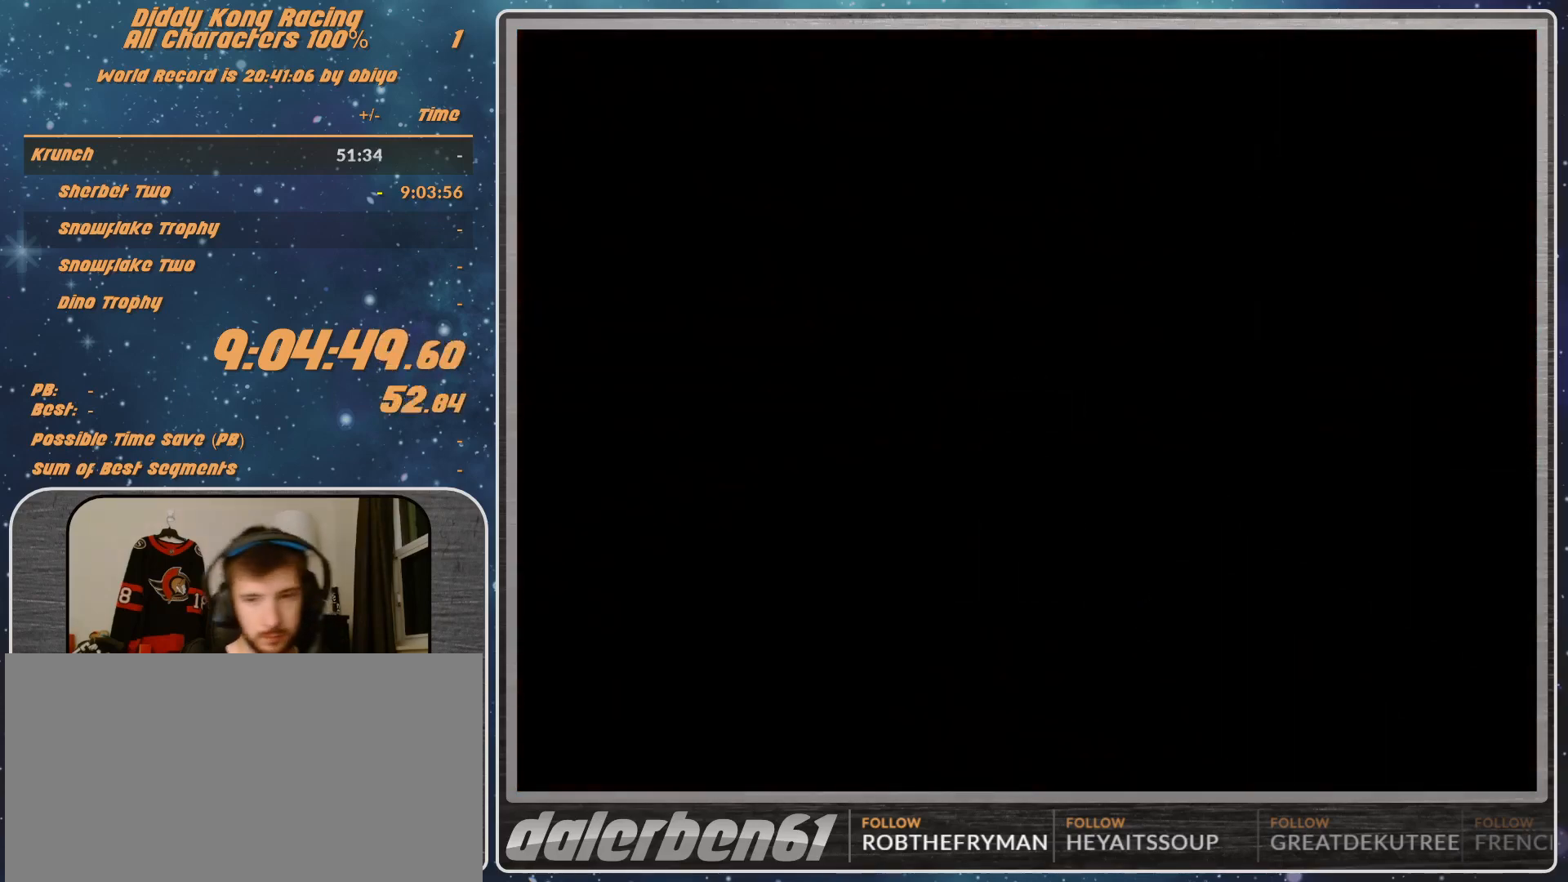
Gameplay with a controller (Nintendo layout); each line is a JSON object with the inputs held at the frame after it. "events" lists button and stick changes between this image and that frame as [ms after this image, input, new state], when the widget could be followed in between. Not read: L1 L3 R3.
{"buttons": [], "left_stick": "center", "events": []}
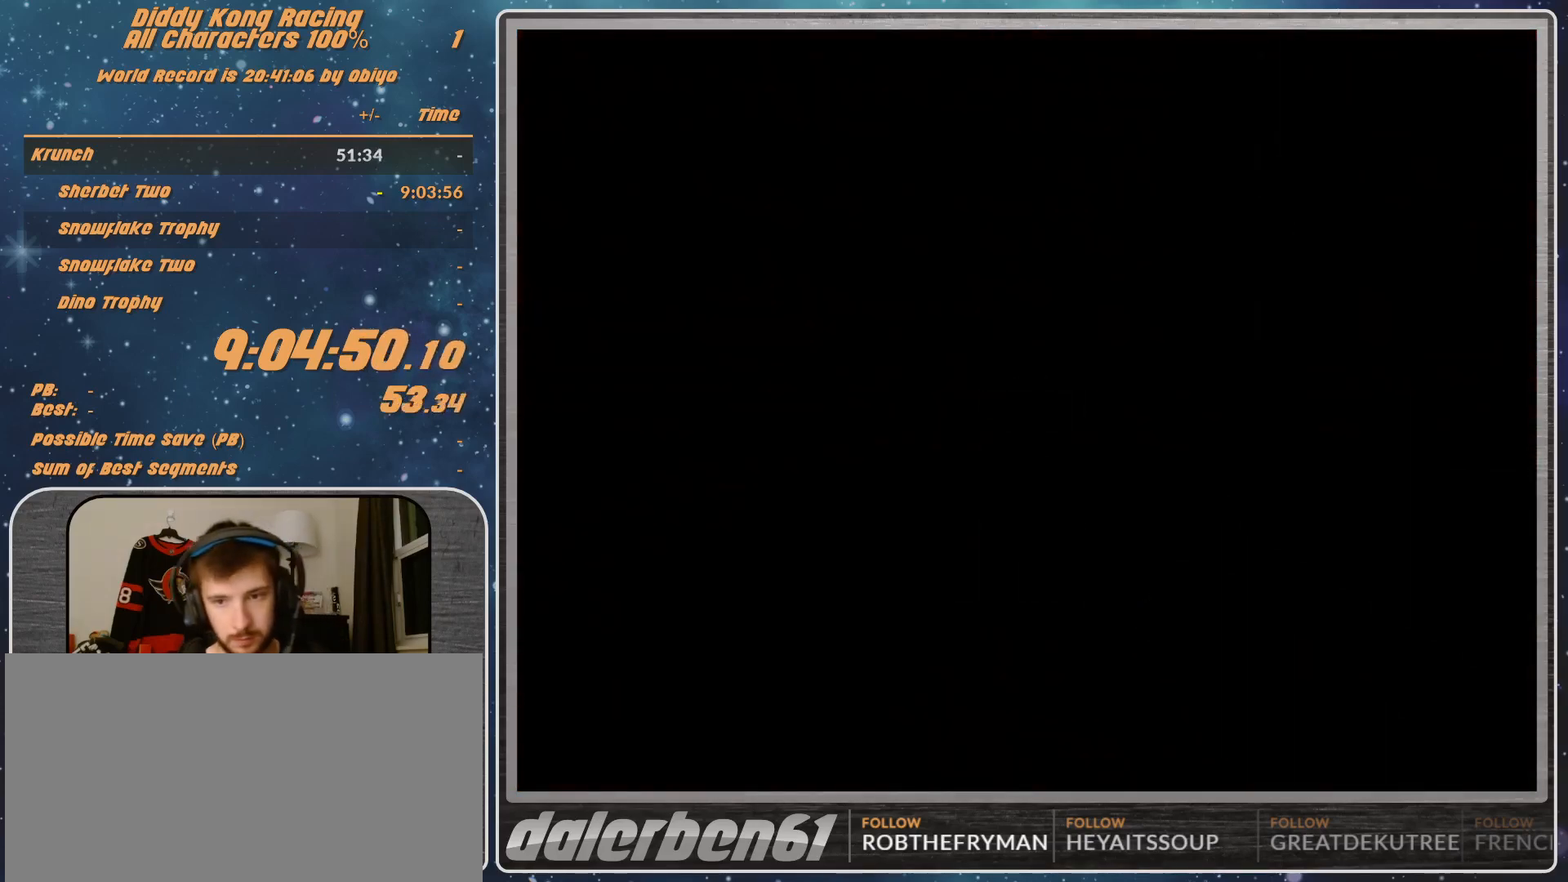
{"buttons": [], "left_stick": "center", "events": []}
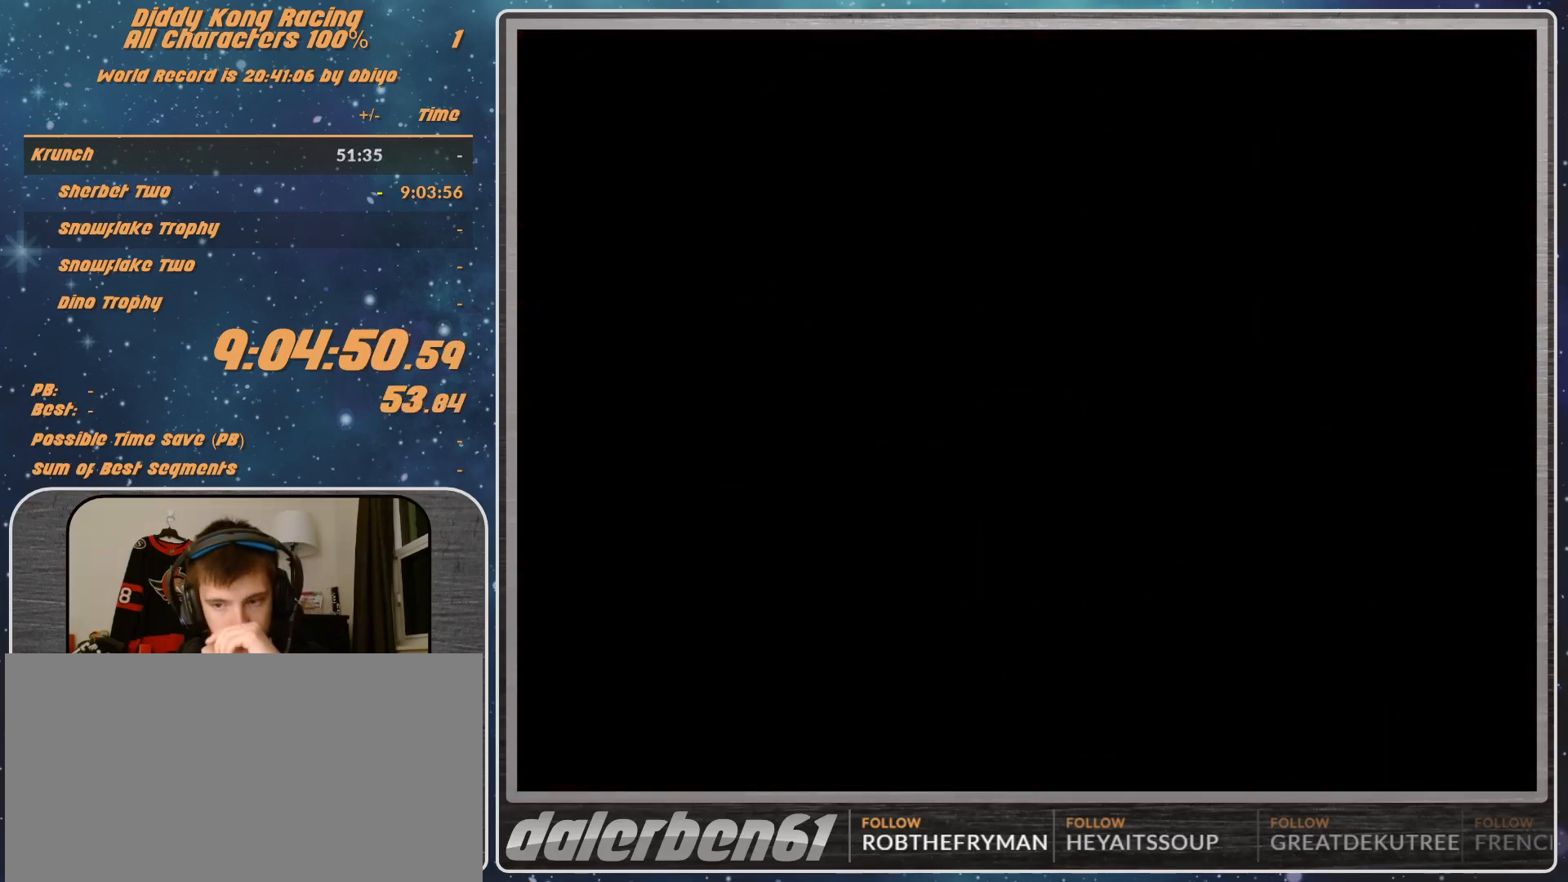
{"buttons": [], "left_stick": "center", "events": [[367, "A", "down"], [433, "A", "up"]]}
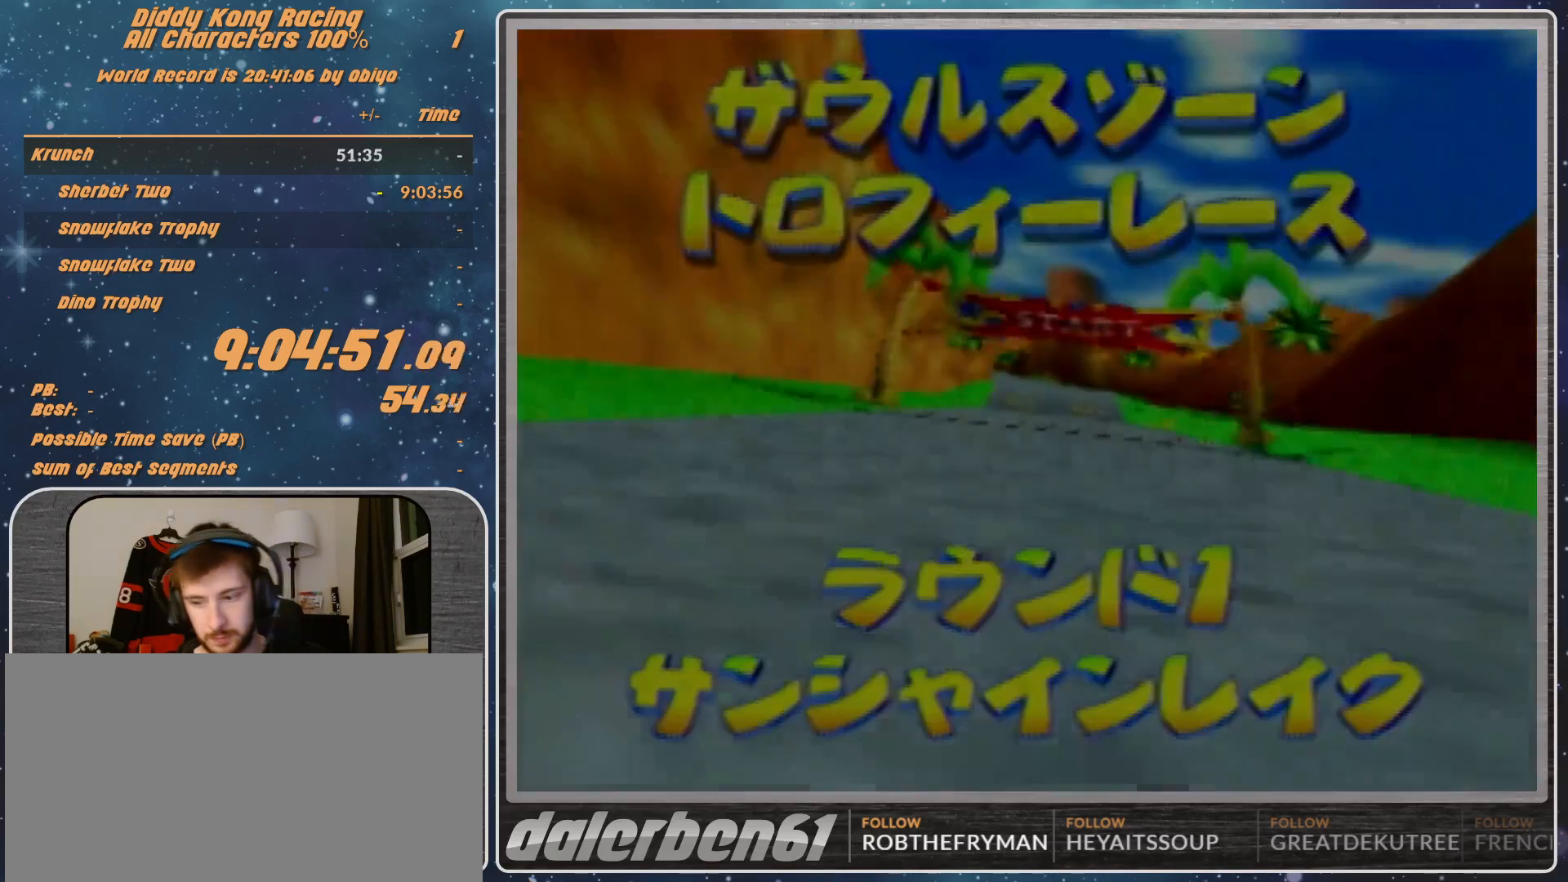
{"buttons": [], "left_stick": "center", "events": [[33, "A", "down"], [100, "A", "up"], [167, "A", "down"], [200, "A", "up"]]}
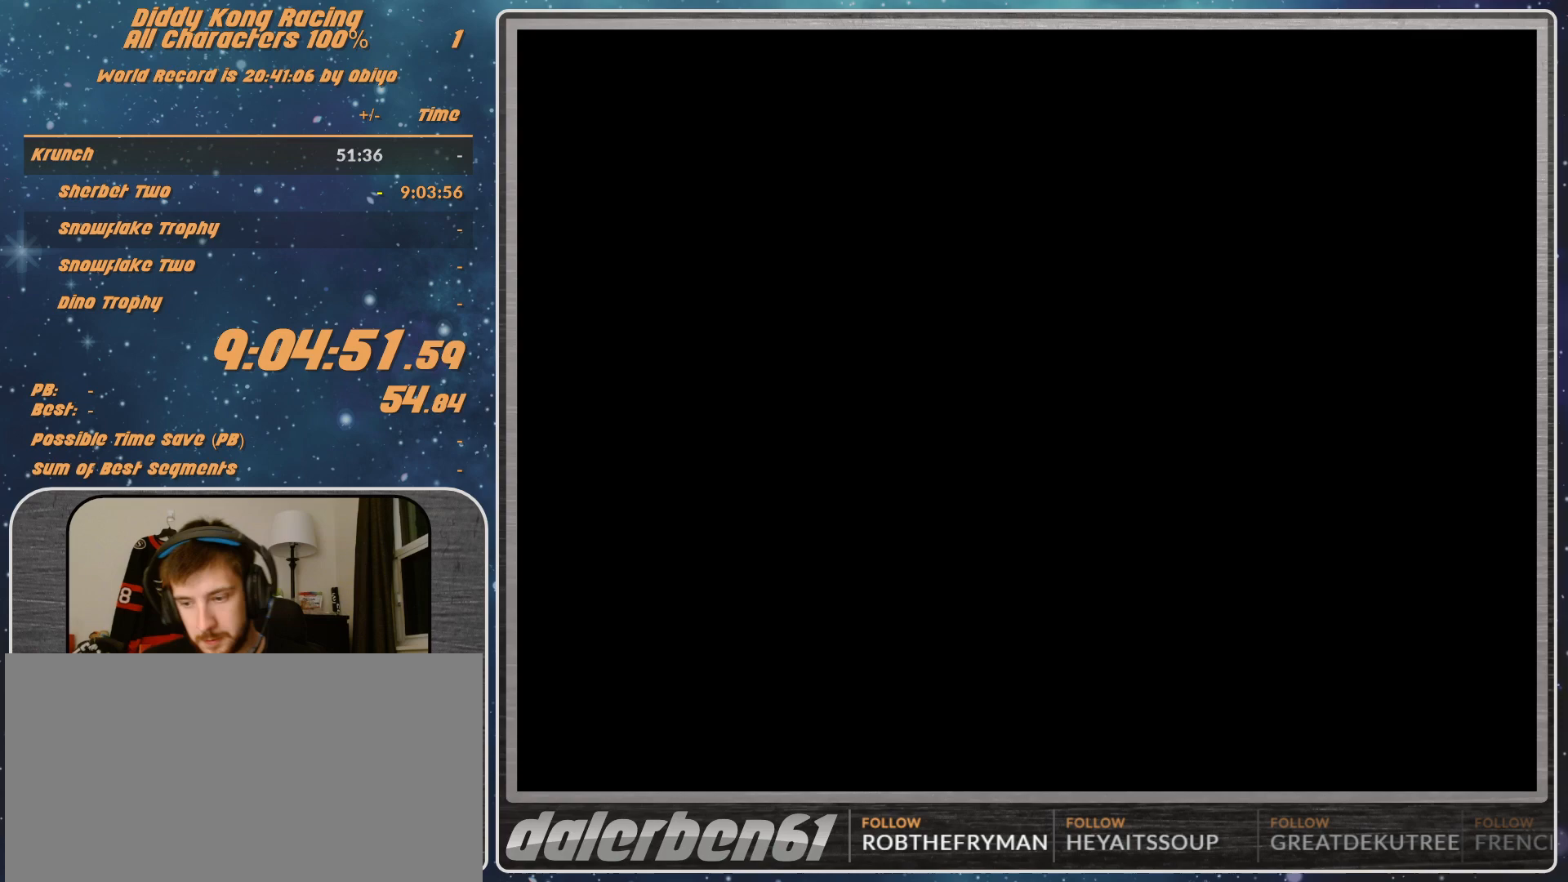
{"buttons": [], "left_stick": "center", "events": []}
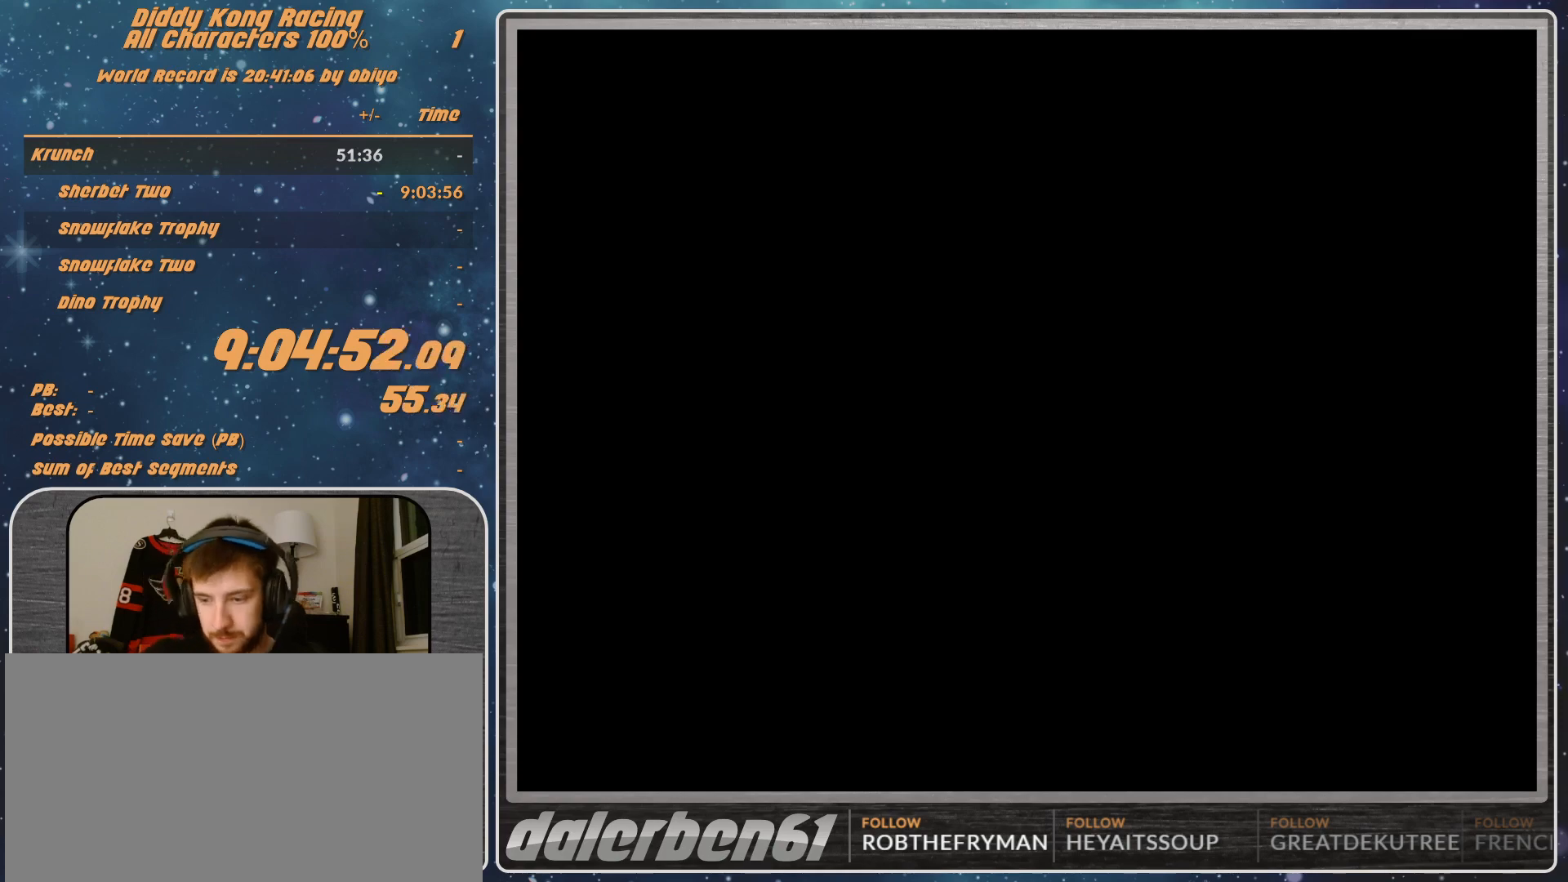
{"buttons": [], "left_stick": "center", "events": []}
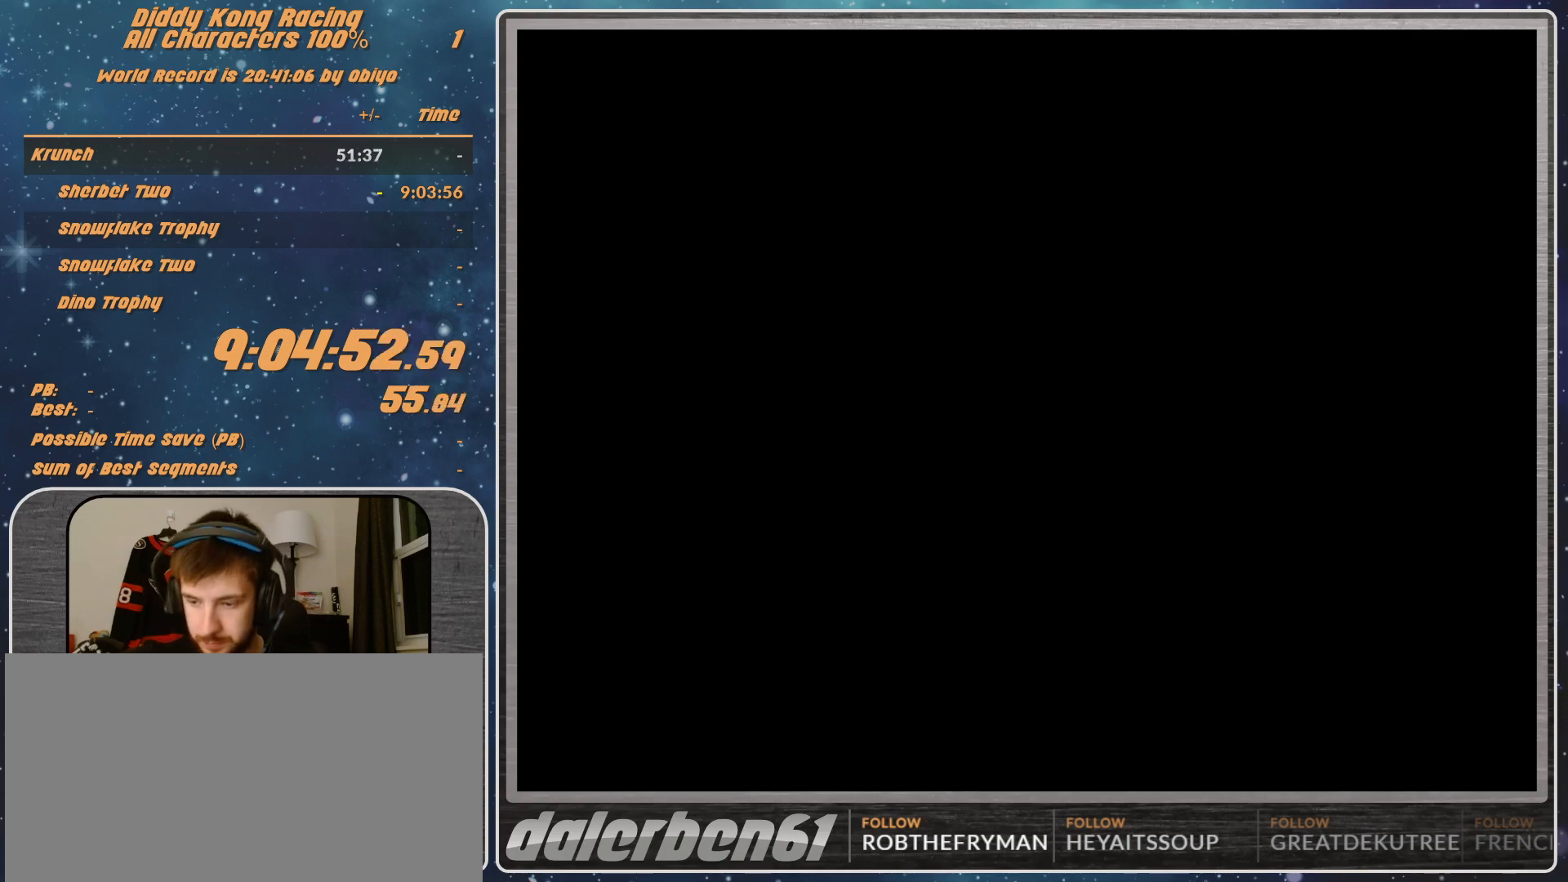
{"buttons": [], "left_stick": "center", "events": []}
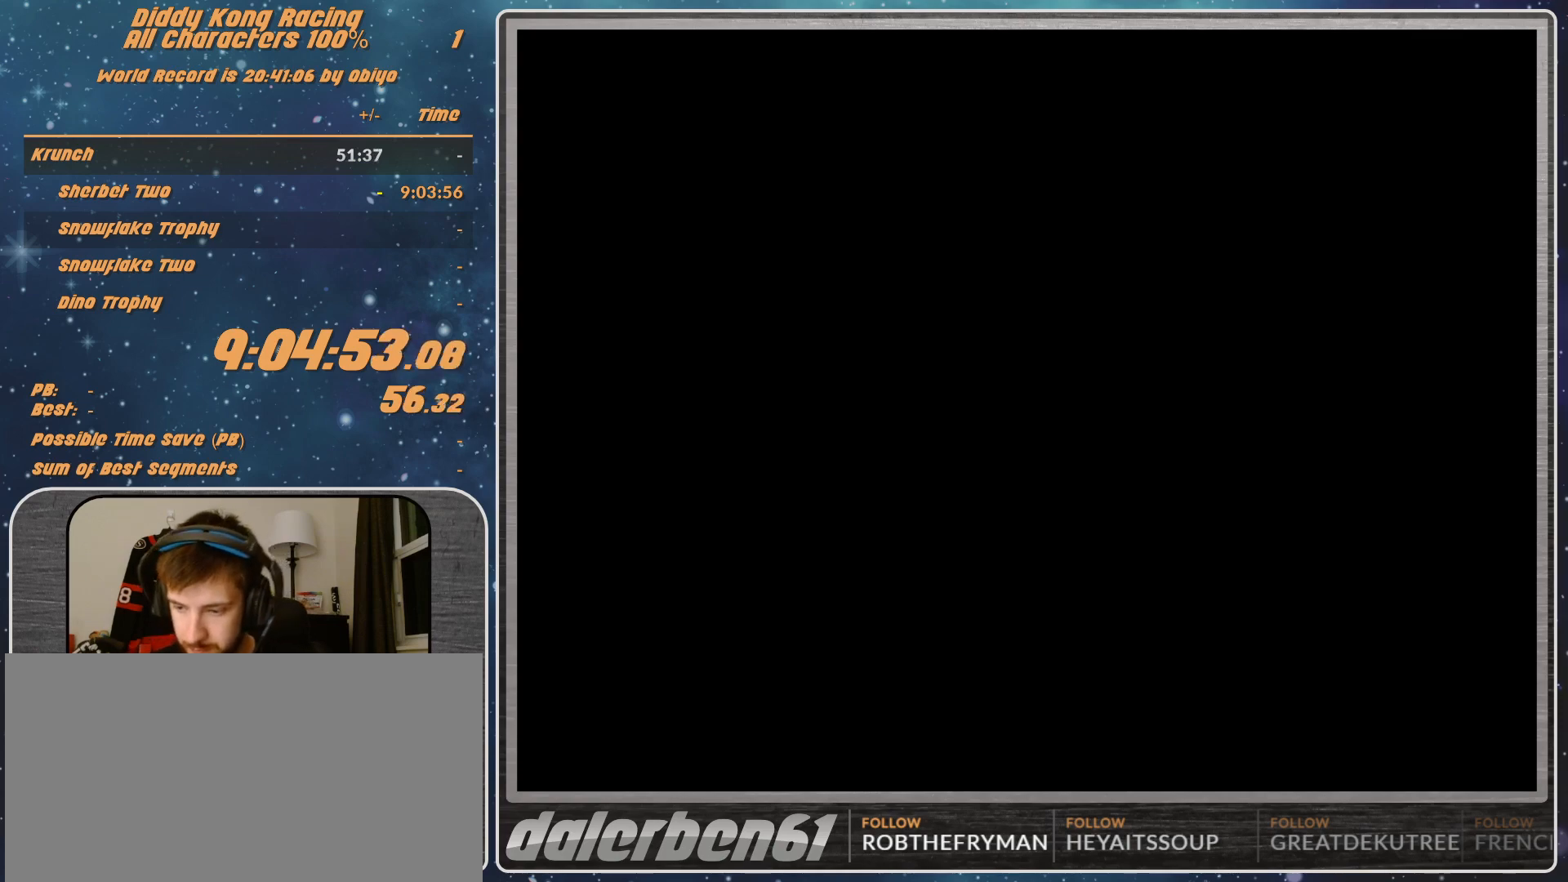
{"buttons": ["A"], "left_stick": "center", "events": [[367, "A", "down"], [433, "A", "up"], [500, "A", "down"]]}
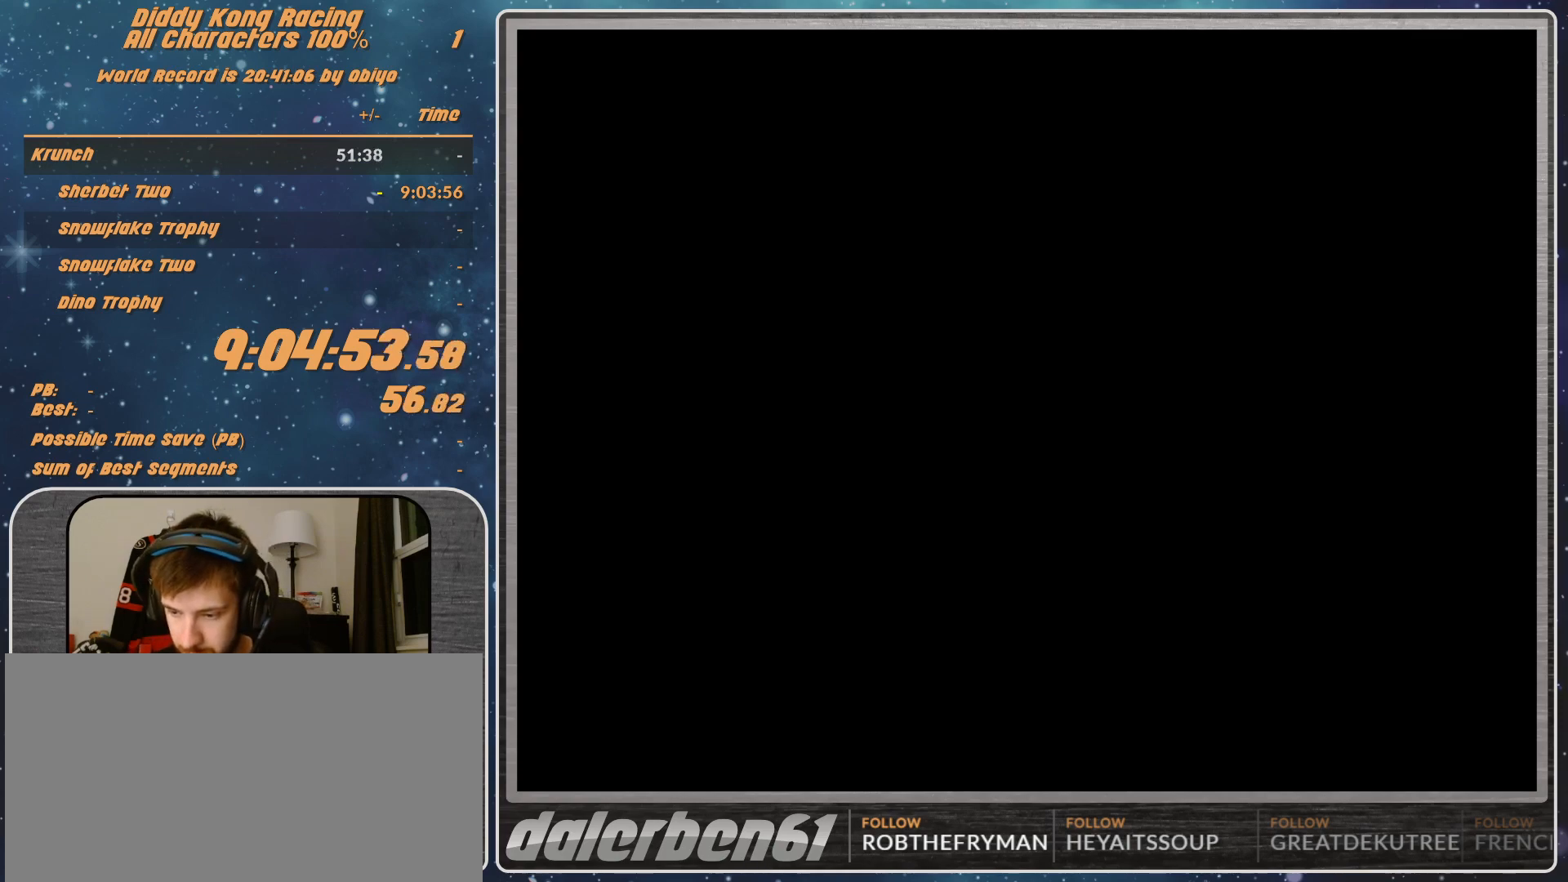
{"buttons": [], "left_stick": "center", "events": [[67, "A", "up"], [133, "A", "down"], [167, "A", "up"]]}
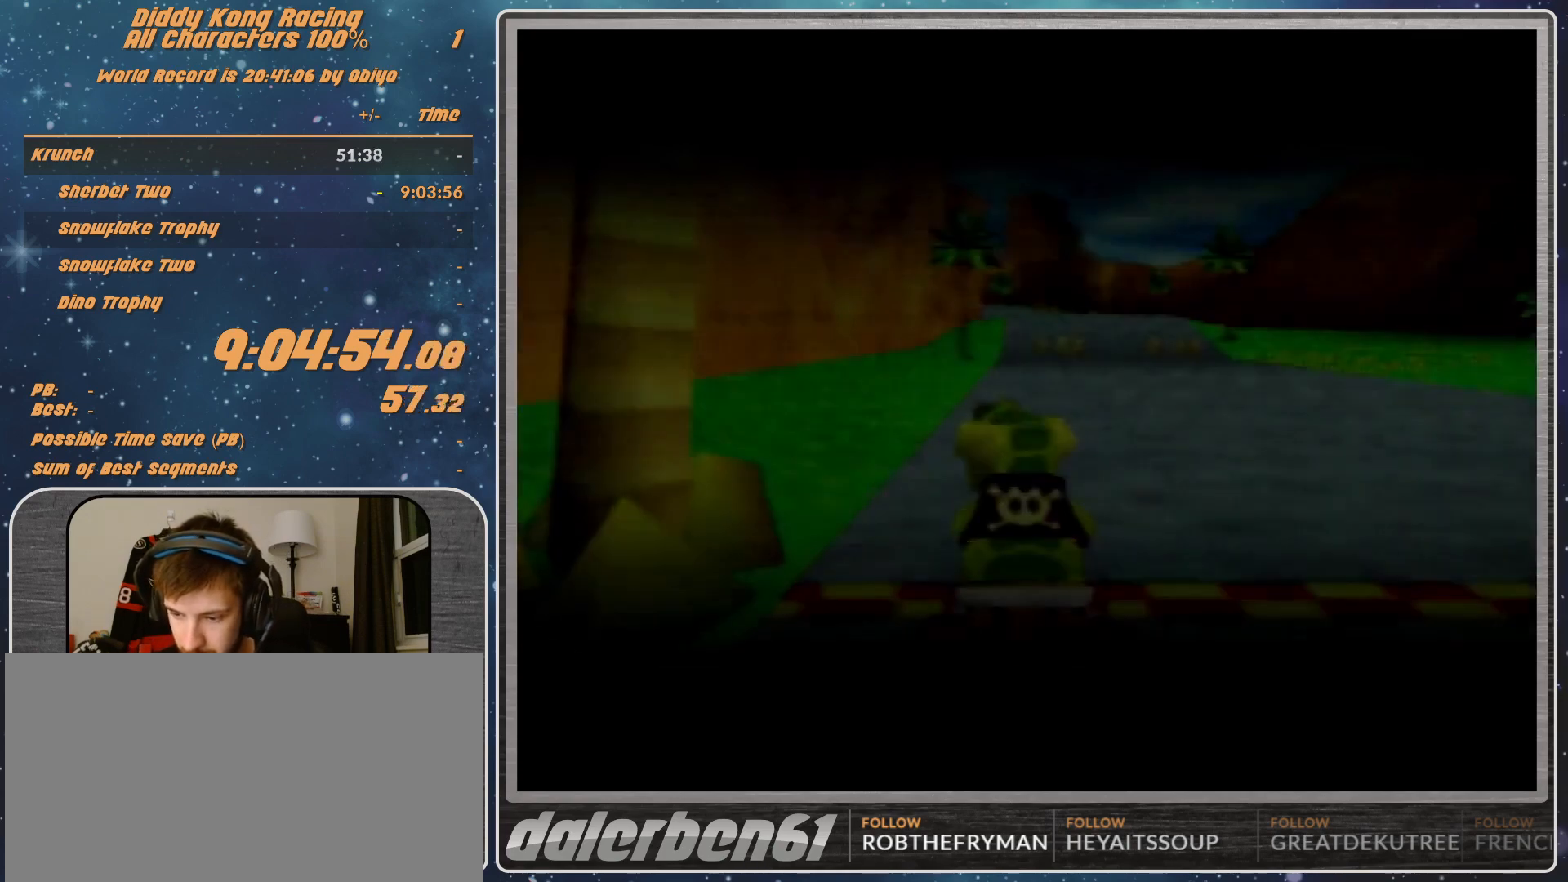
{"buttons": [], "left_stick": "center", "events": []}
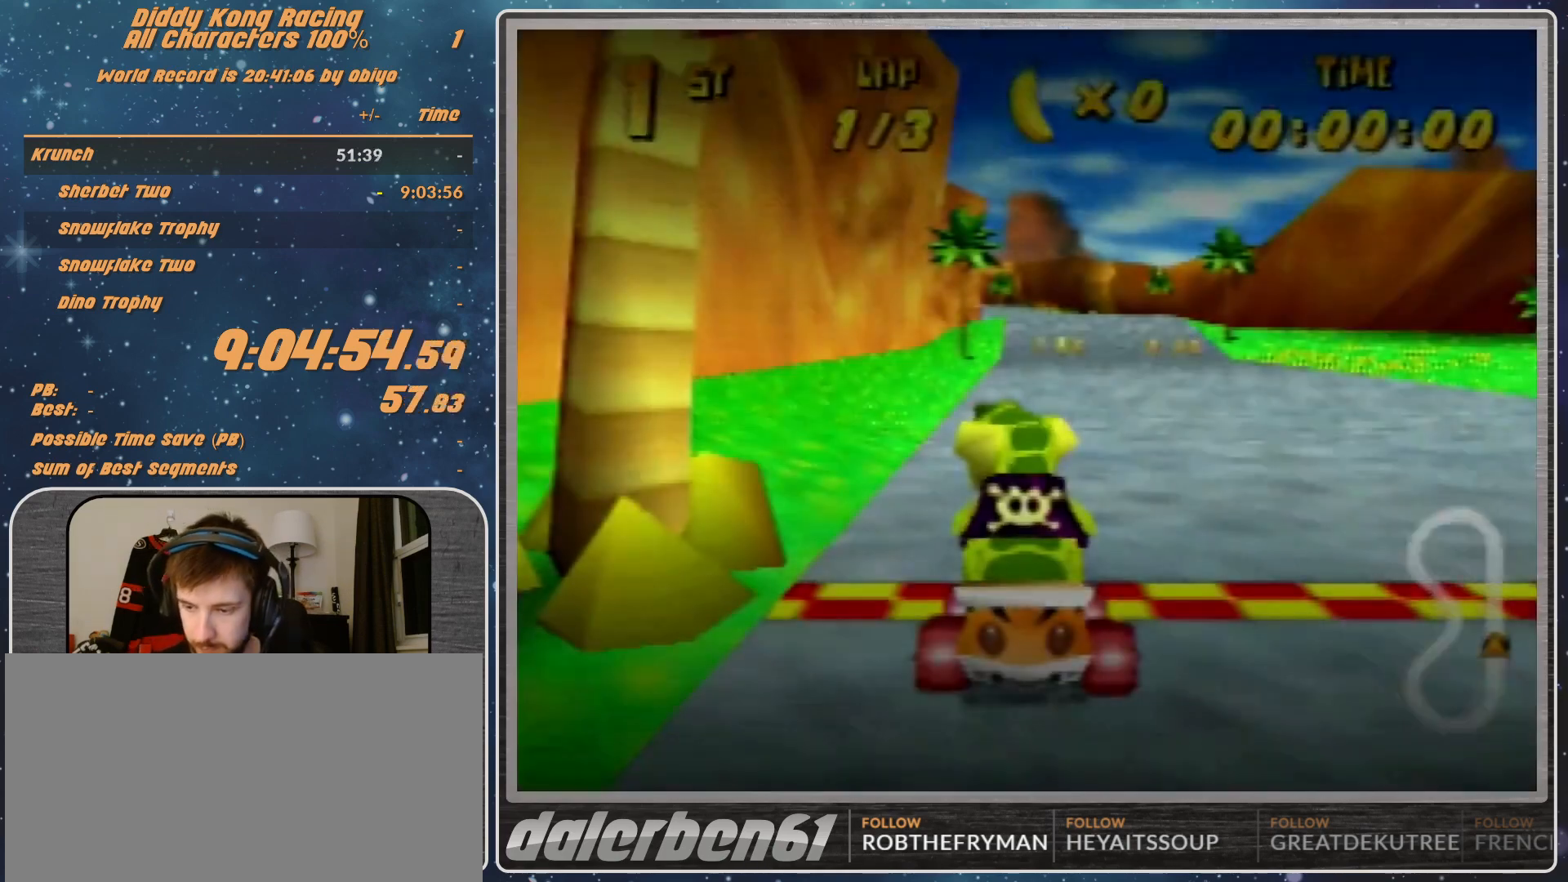
{"buttons": [], "left_stick": "center", "events": []}
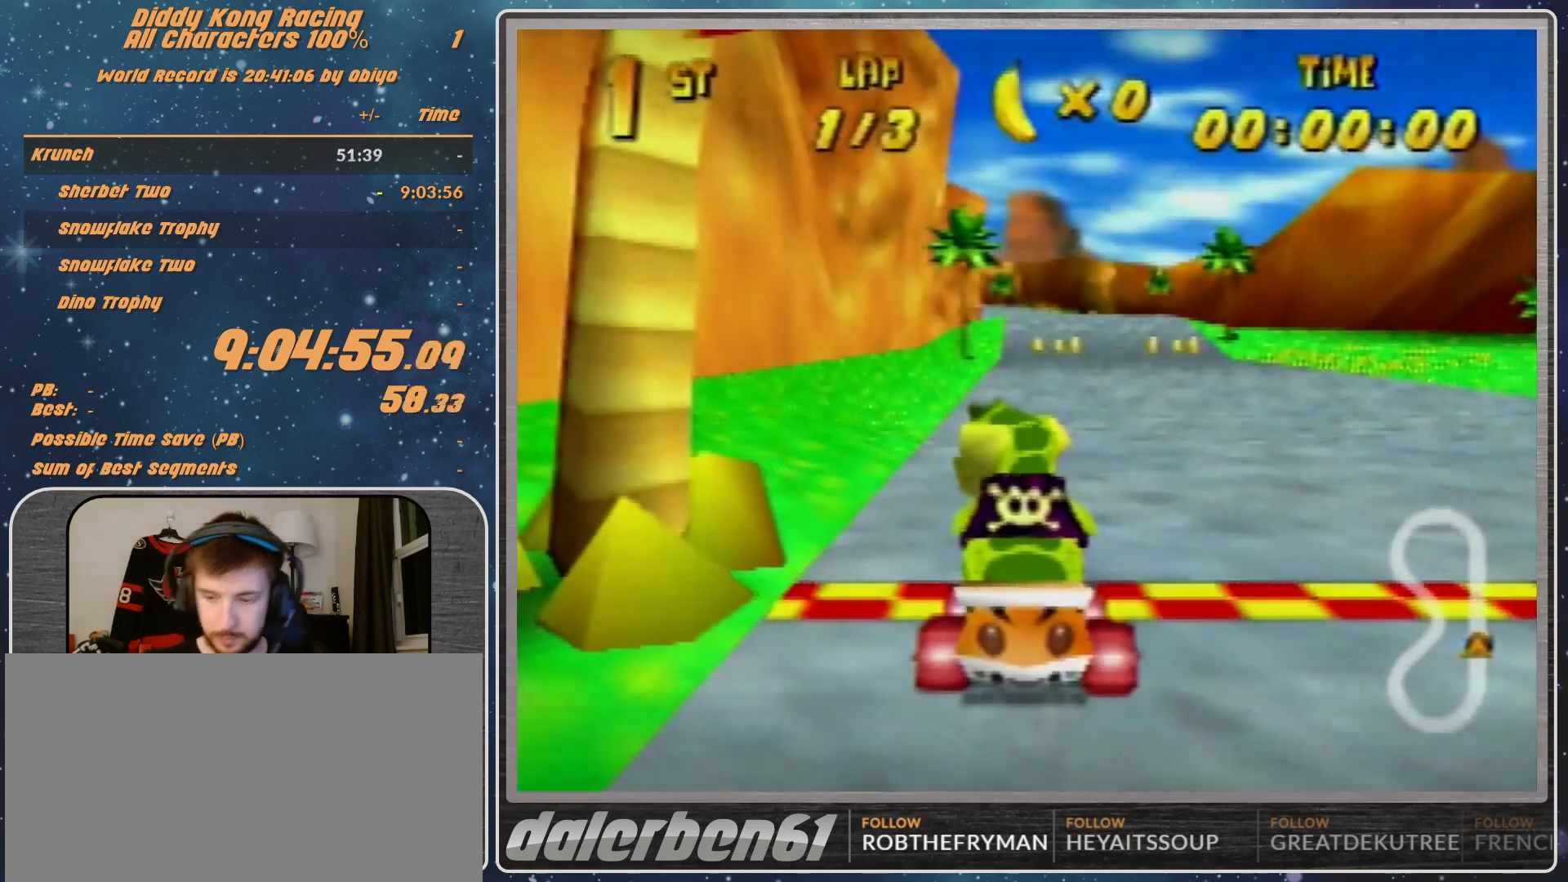
{"buttons": [], "left_stick": "center", "events": []}
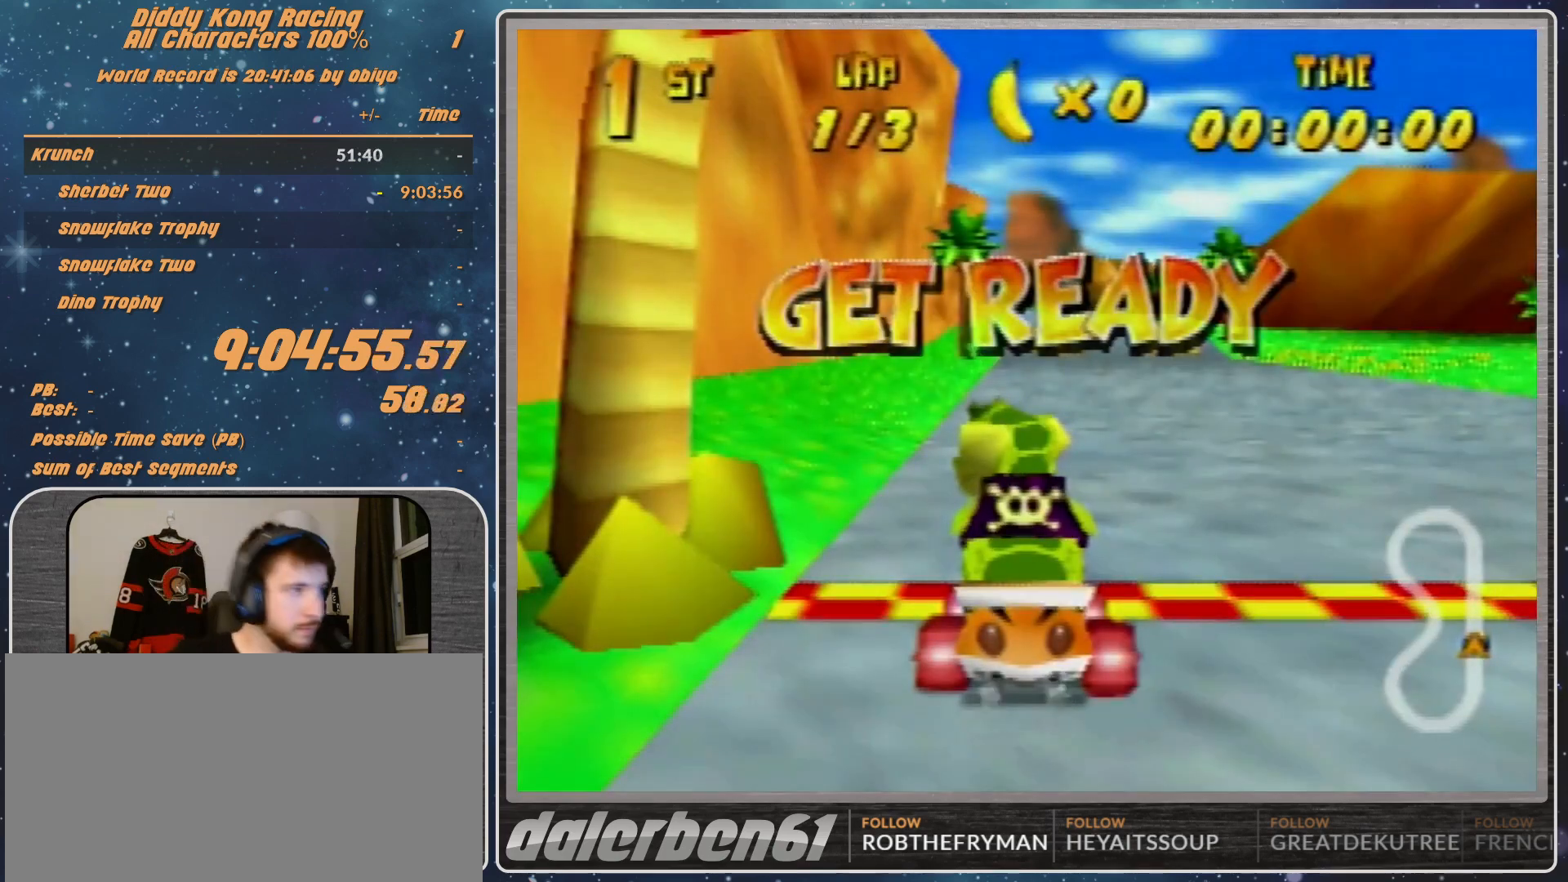
{"buttons": [], "left_stick": "right", "events": [[400, "left_stick", "right"]]}
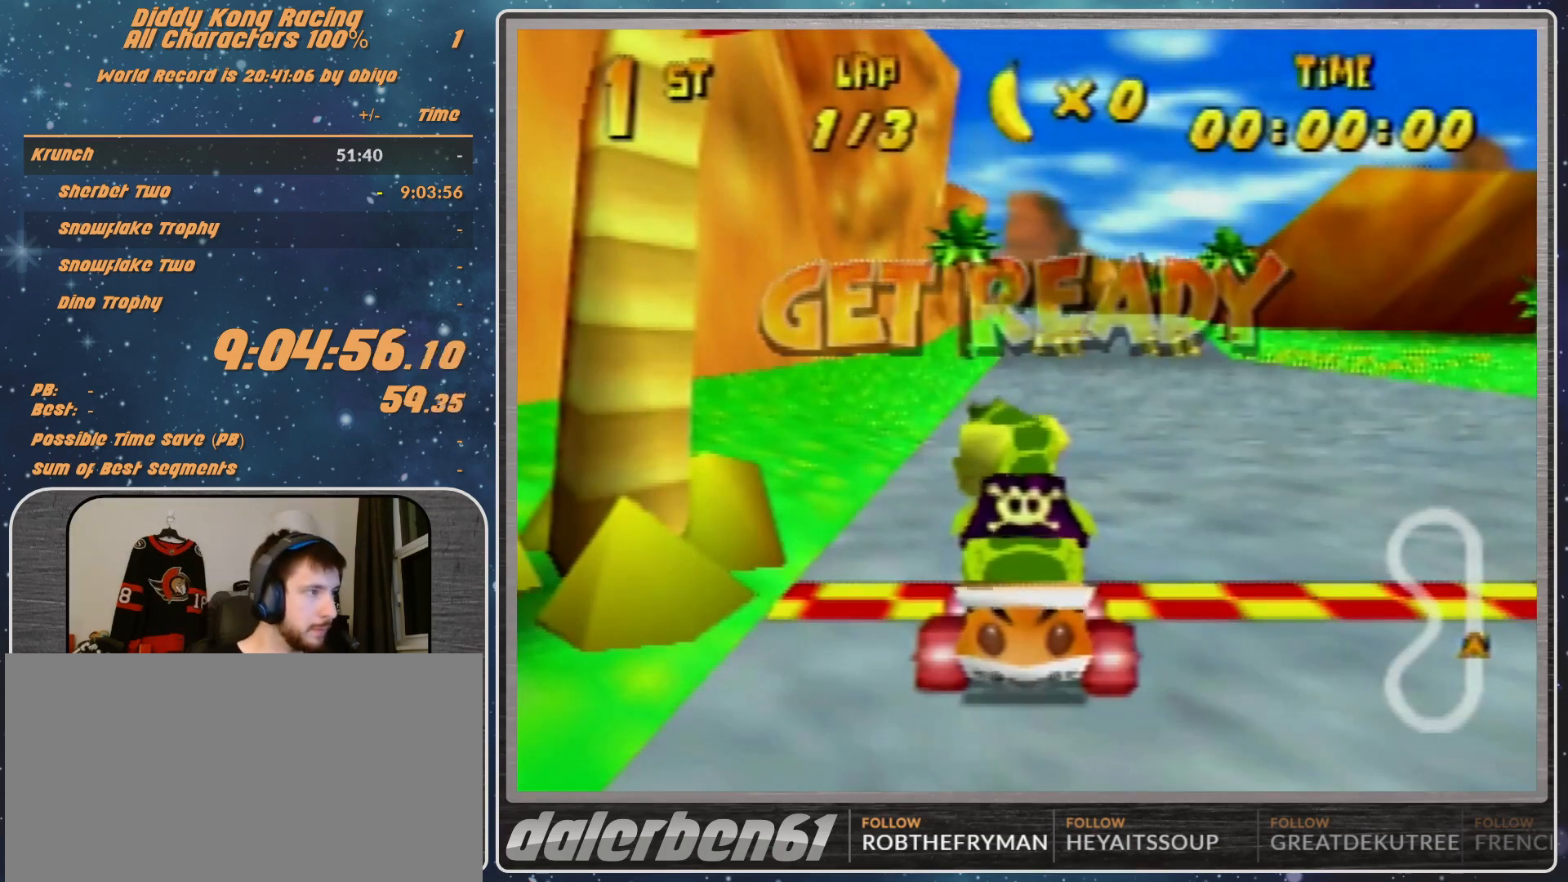
{"buttons": ["A"], "left_stick": "right", "events": [[200, "A", "down"]]}
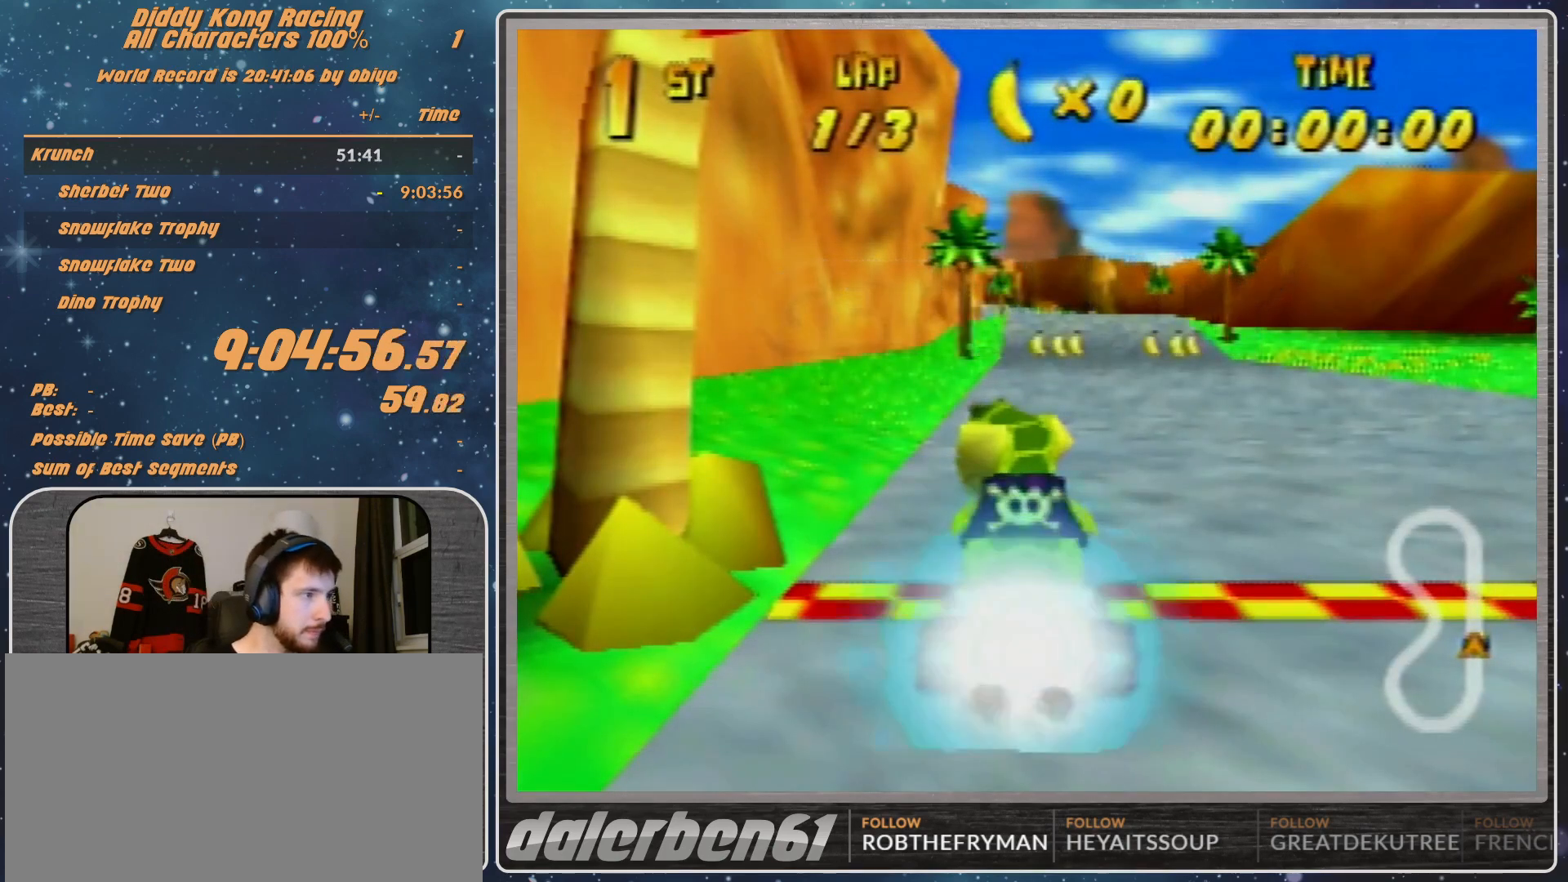
{"buttons": ["A"], "left_stick": "left", "events": [[33, "left_stick", "center"], [133, "left_stick", "right"], [300, "left_stick", "center"], [433, "left_stick", "left"]]}
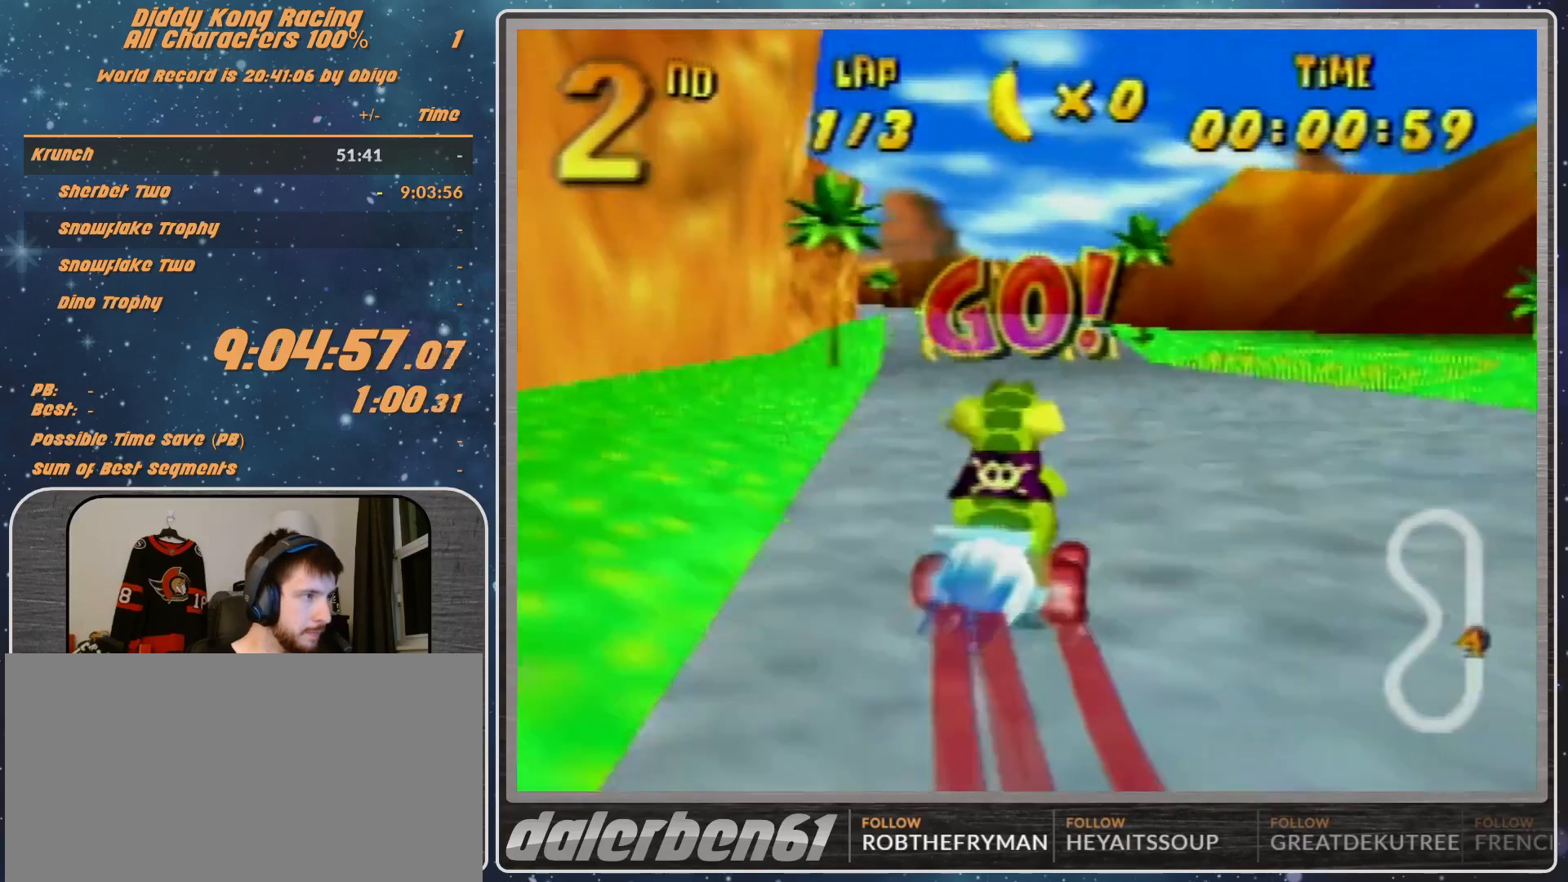
{"buttons": ["A"], "left_stick": "center", "events": [[133, "left_stick", "center"], [400, "A", "up"], [467, "A", "down"]]}
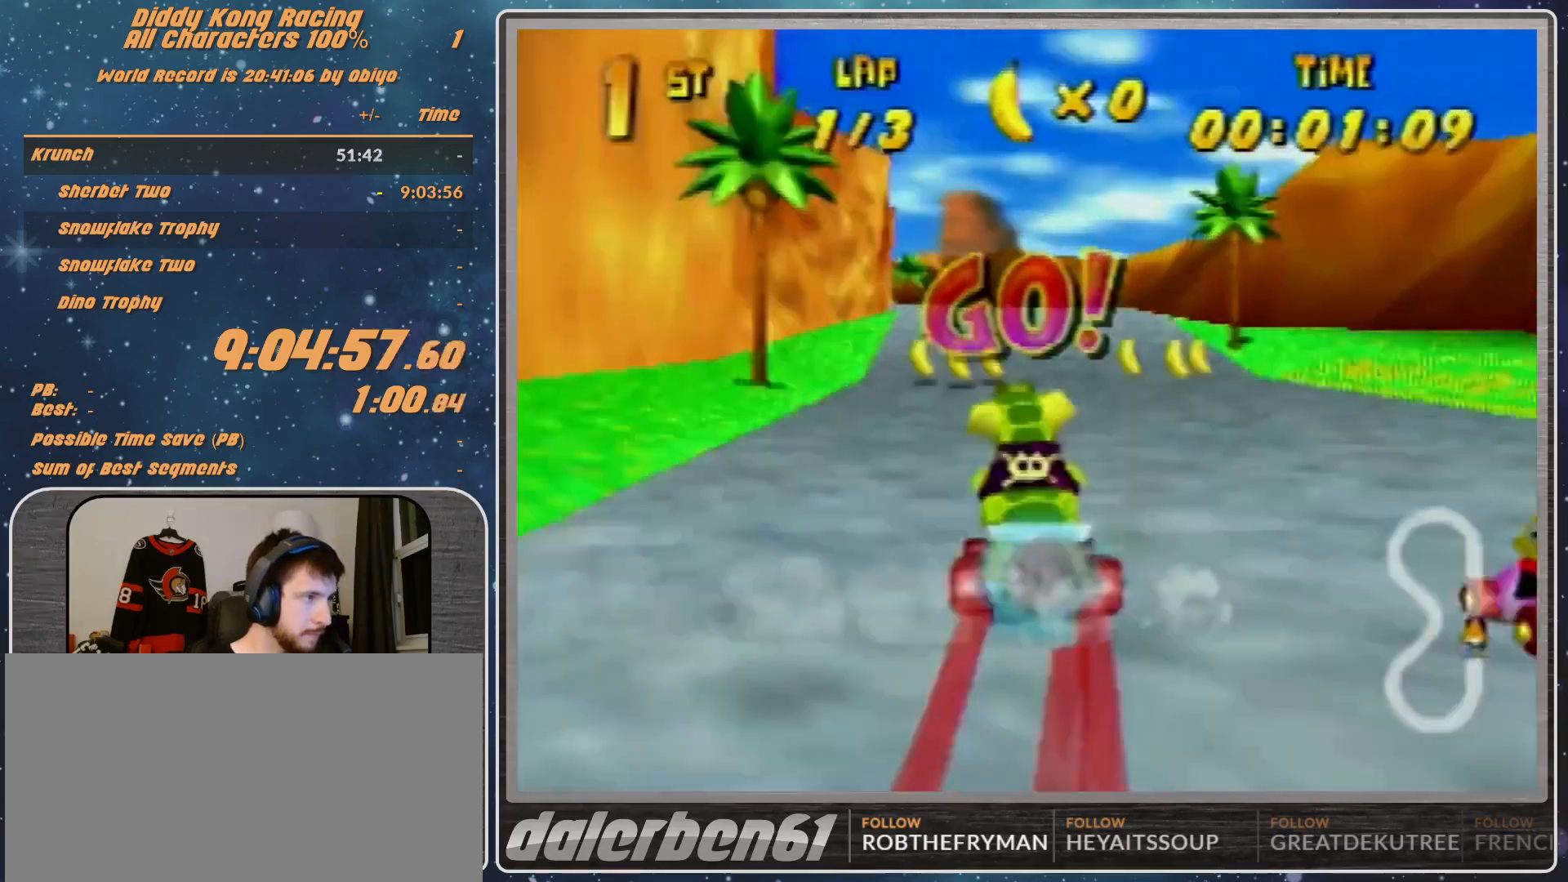
{"buttons": ["A", "R1"], "left_stick": "up-left", "events": [[33, "A", "up"], [167, "R1", "down"], [167, "left_stick", "left"], [300, "A", "down"], [333, "A", "up"], [400, "left_stick", "up-left"], [433, "A", "down"]]}
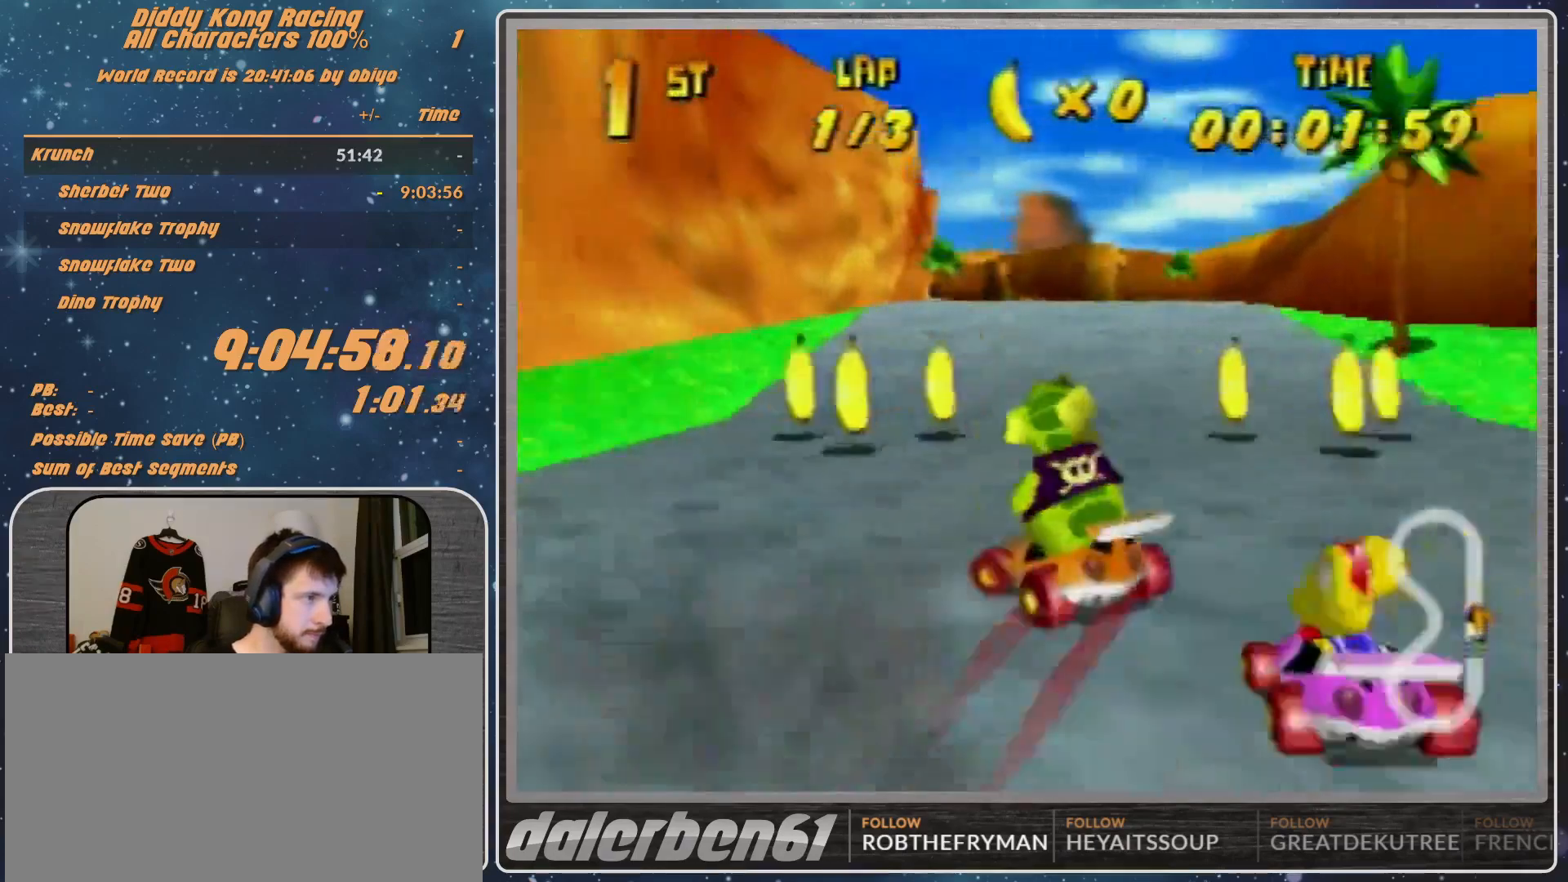
{"buttons": [], "left_stick": "up-right", "events": [[167, "A", "up"], [167, "left_stick", "up-right"], [300, "A", "down"], [333, "A", "up"], [400, "R1", "up"], [433, "A", "down"], [500, "A", "up"]]}
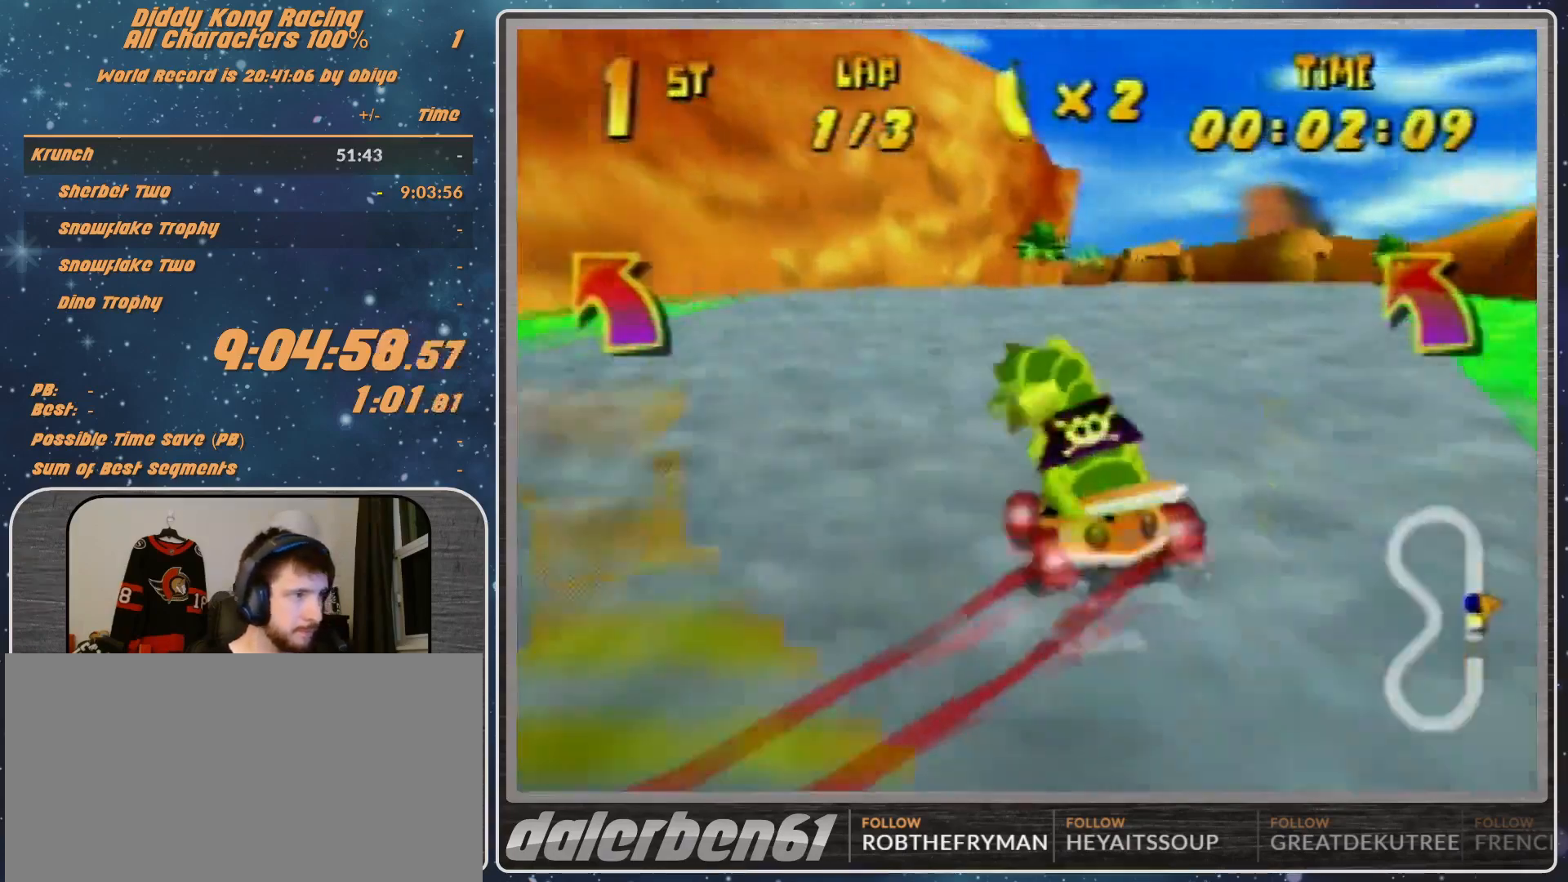
{"buttons": ["A"], "left_stick": "center", "events": [[133, "left_stick", "center"], [400, "A", "down"]]}
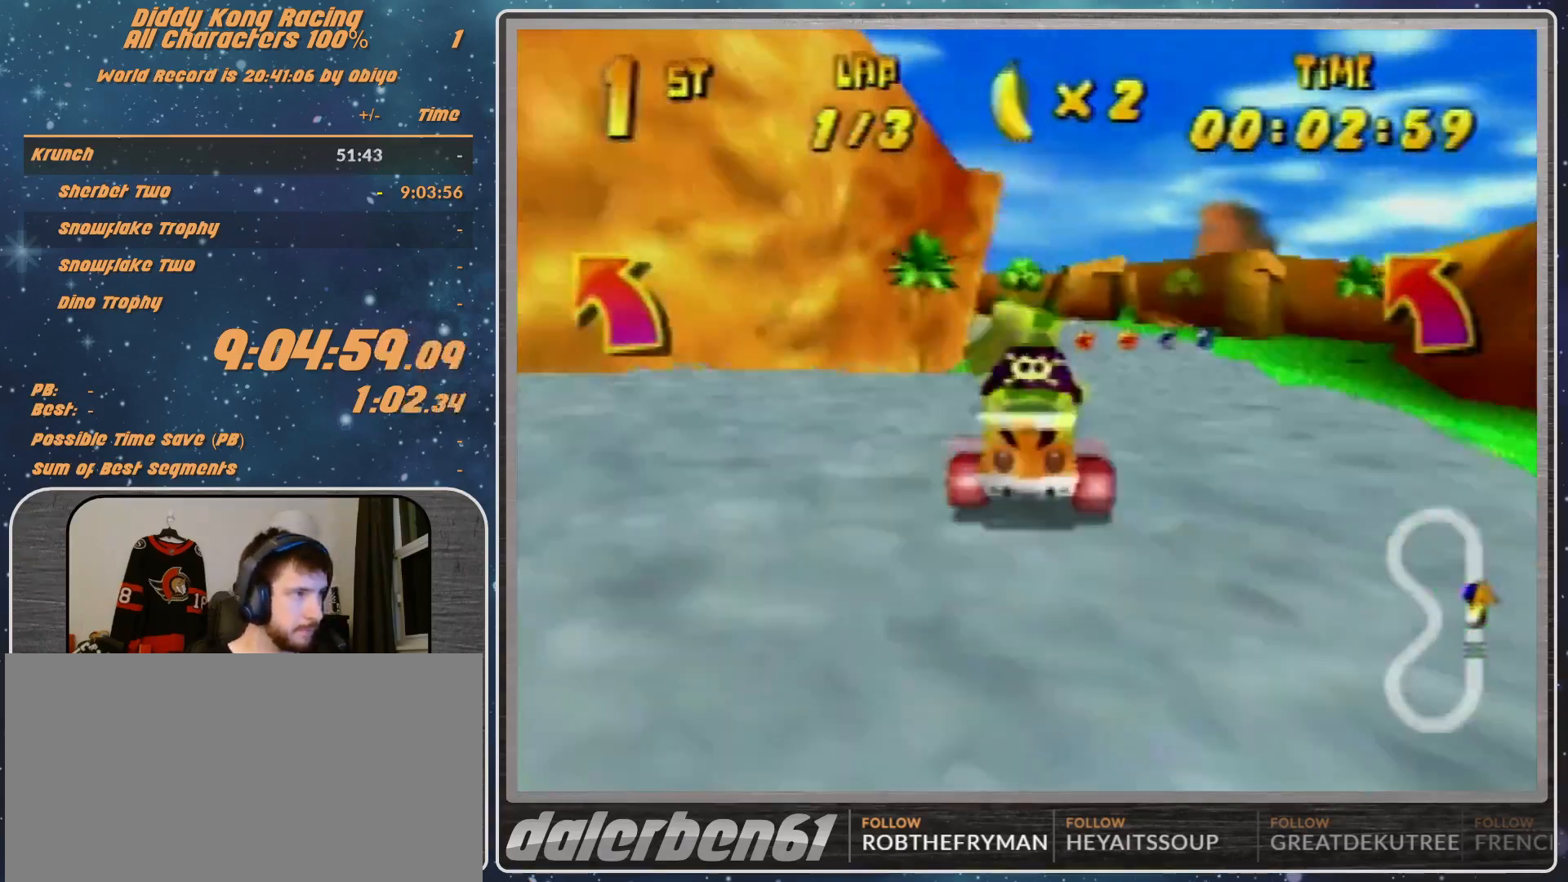
{"buttons": ["A", "R1"], "left_stick": "up-right", "events": [[33, "R1", "down"], [33, "left_stick", "left"], [67, "A", "up"], [200, "A", "down"], [433, "A", "up"], [433, "left_stick", "up-right"], [500, "A", "down"]]}
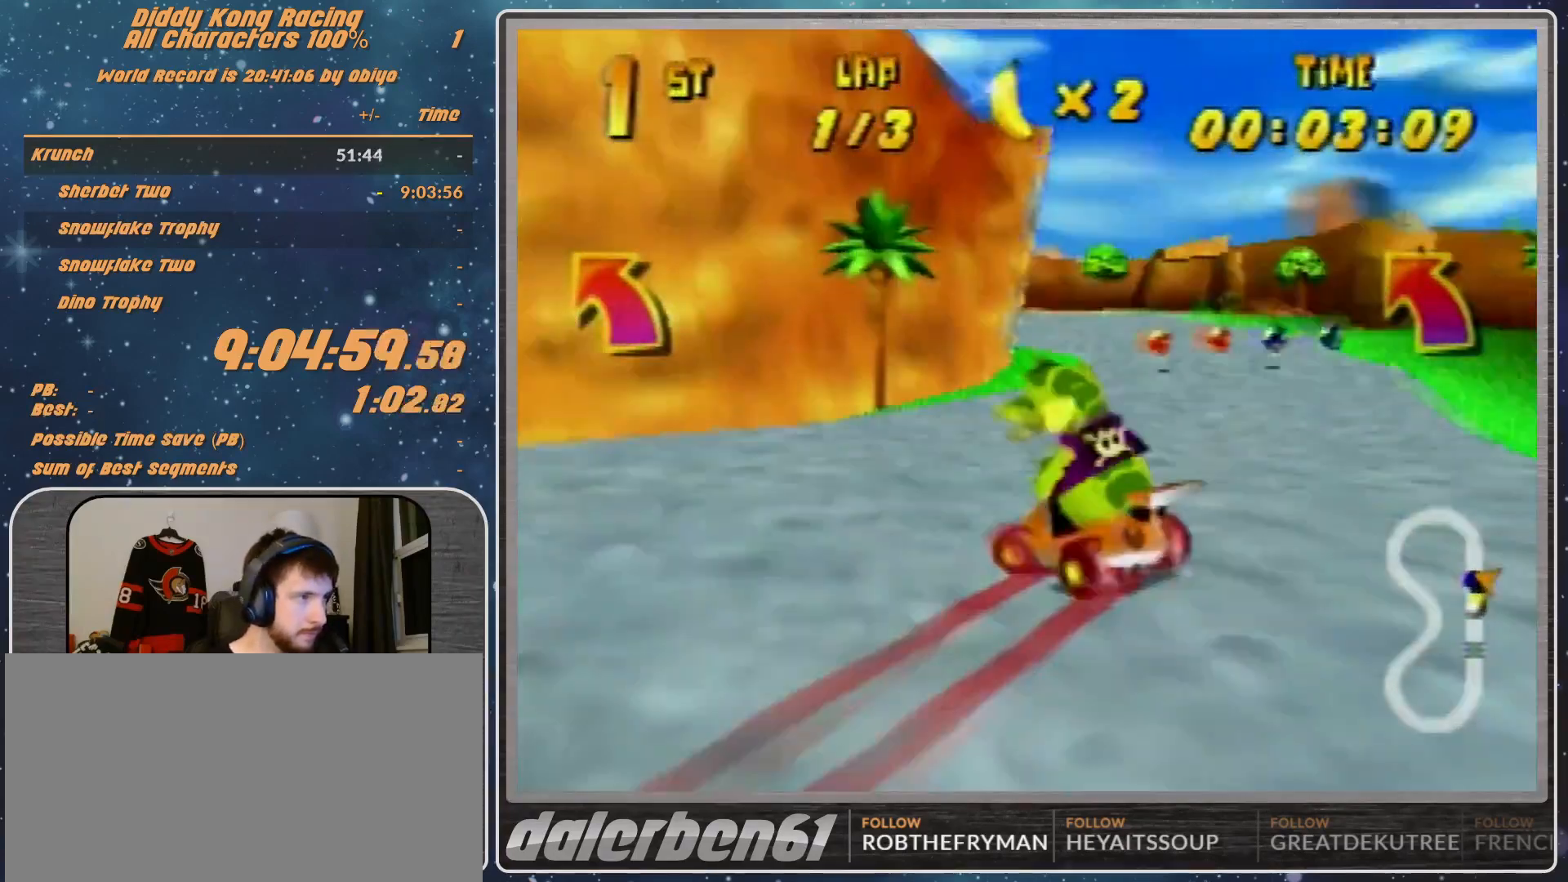
{"buttons": ["R1"], "left_stick": "left", "events": [[33, "A", "up"], [133, "A", "down"], [233, "A", "up"], [233, "left_stick", "up-left"], [367, "A", "down"], [367, "left_stick", "left"], [400, "A", "up"]]}
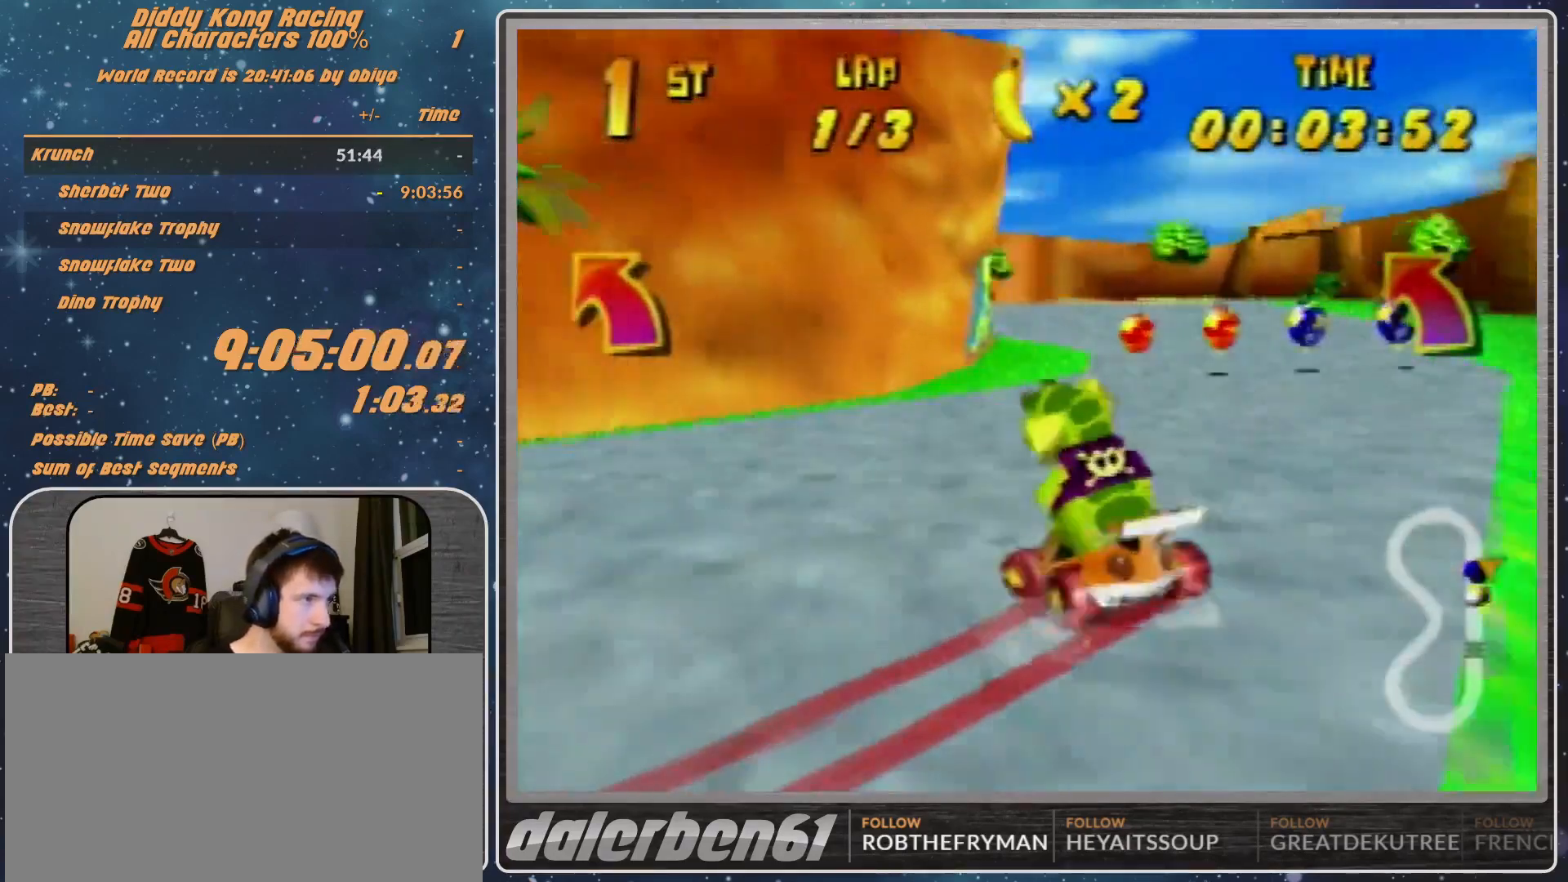
{"buttons": ["R1"], "left_stick": "left", "events": [[133, "A", "down"], [200, "A", "up"], [200, "left_stick", "up-left"], [367, "left_stick", "left"]]}
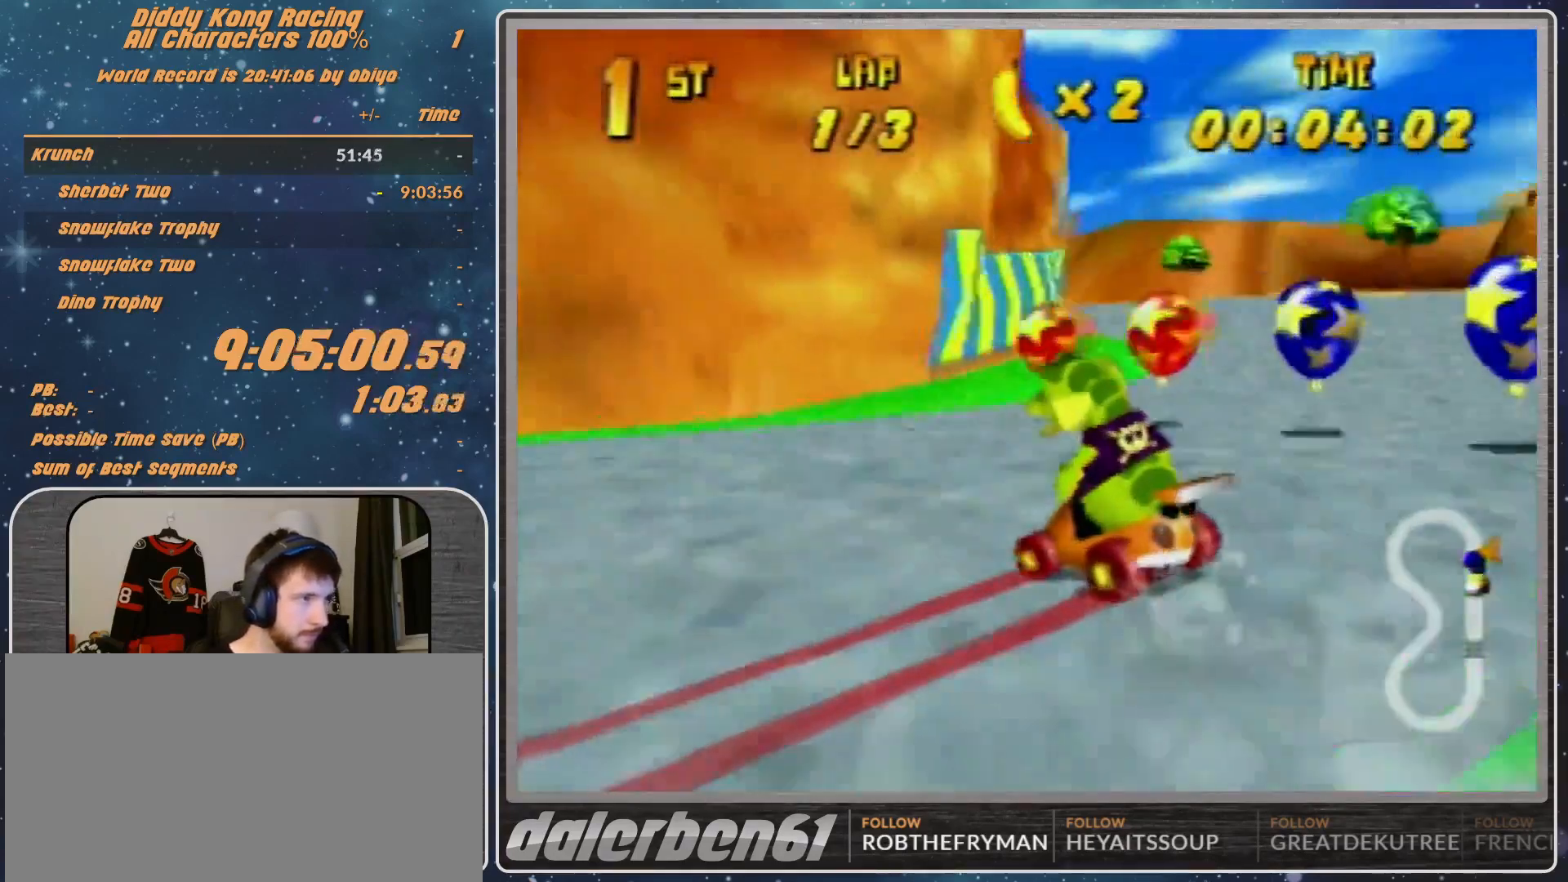
{"buttons": ["R1"], "left_stick": "up-right", "events": [[33, "R1", "up"], [33, "Z", "down"], [200, "R1", "down"], [200, "Z", "up"], [400, "left_stick", "up"], [467, "left_stick", "up-right"]]}
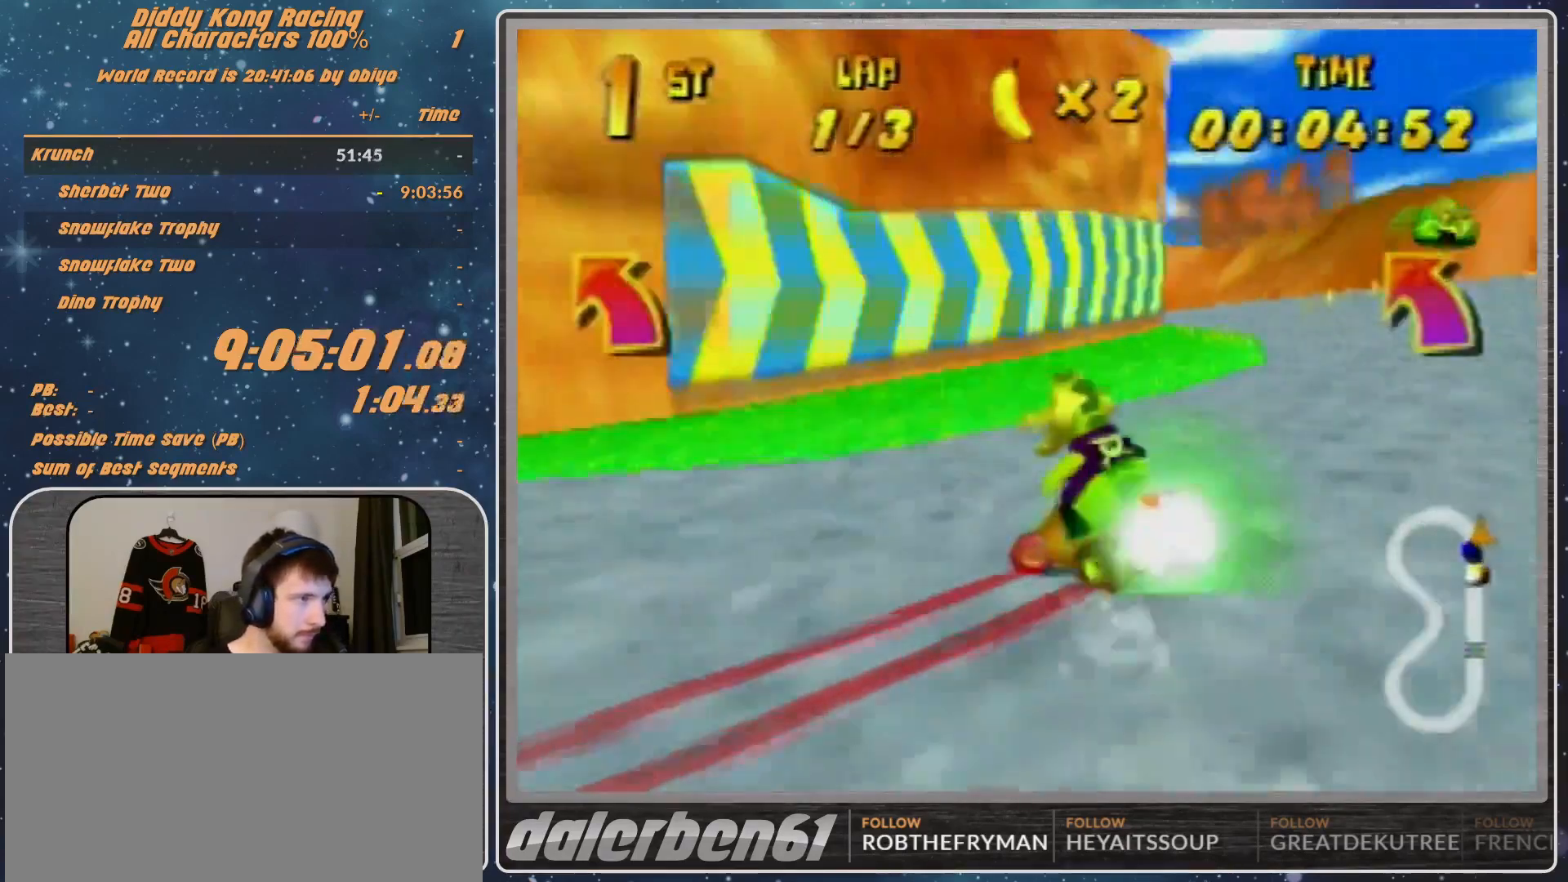
{"buttons": ["R1"], "left_stick": "up-left", "events": [[100, "left_stick", "up-left"]]}
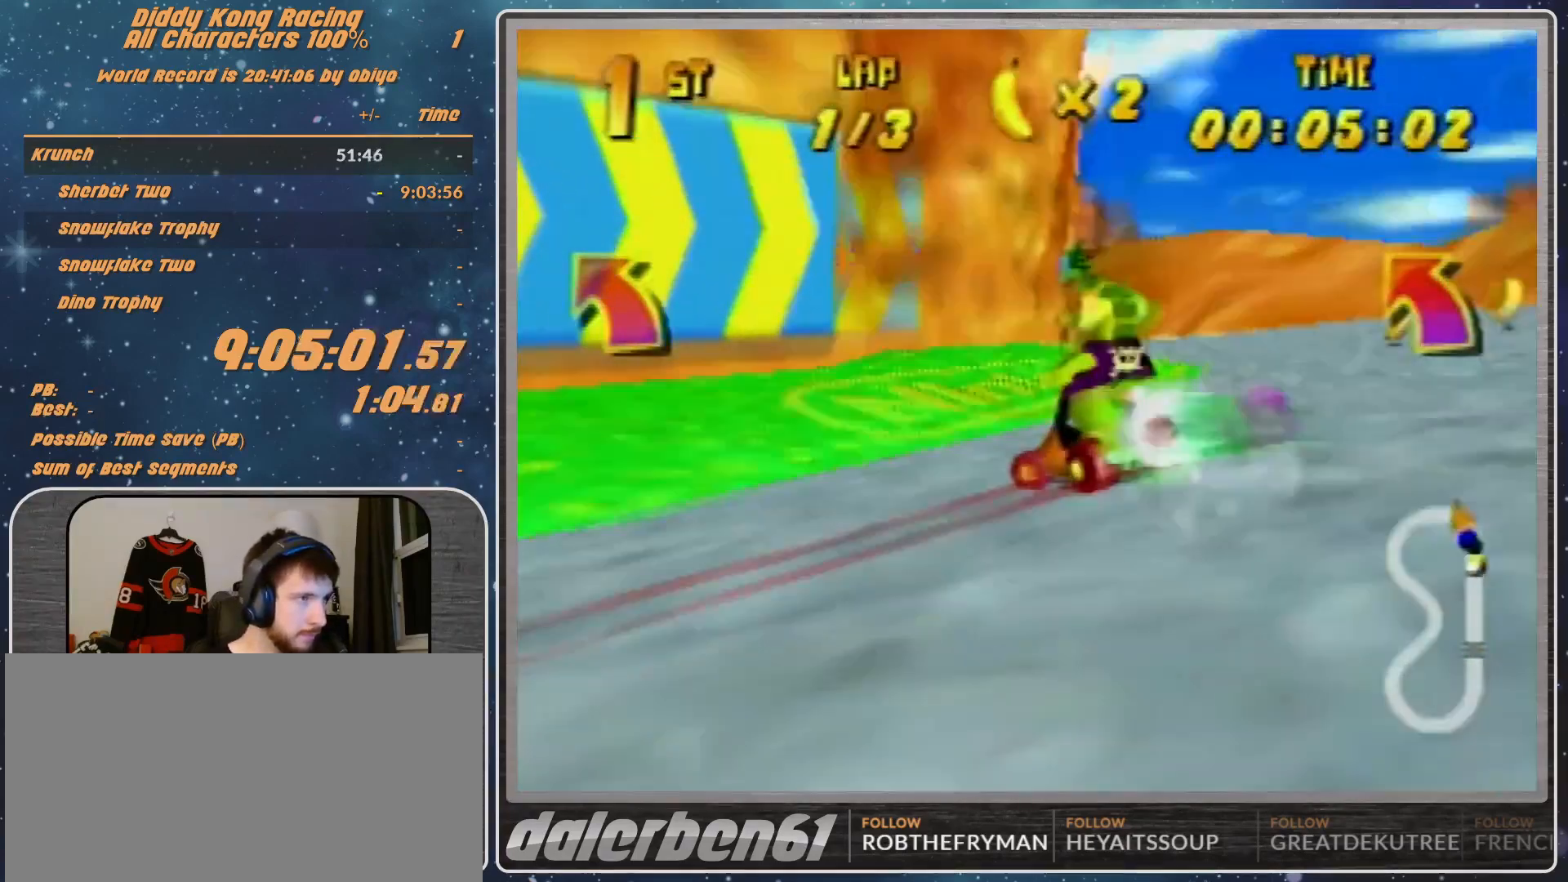
{"buttons": [], "left_stick": "left", "events": [[133, "left_stick", "left"], [233, "R1", "up"], [400, "A", "down"], [433, "A", "up"]]}
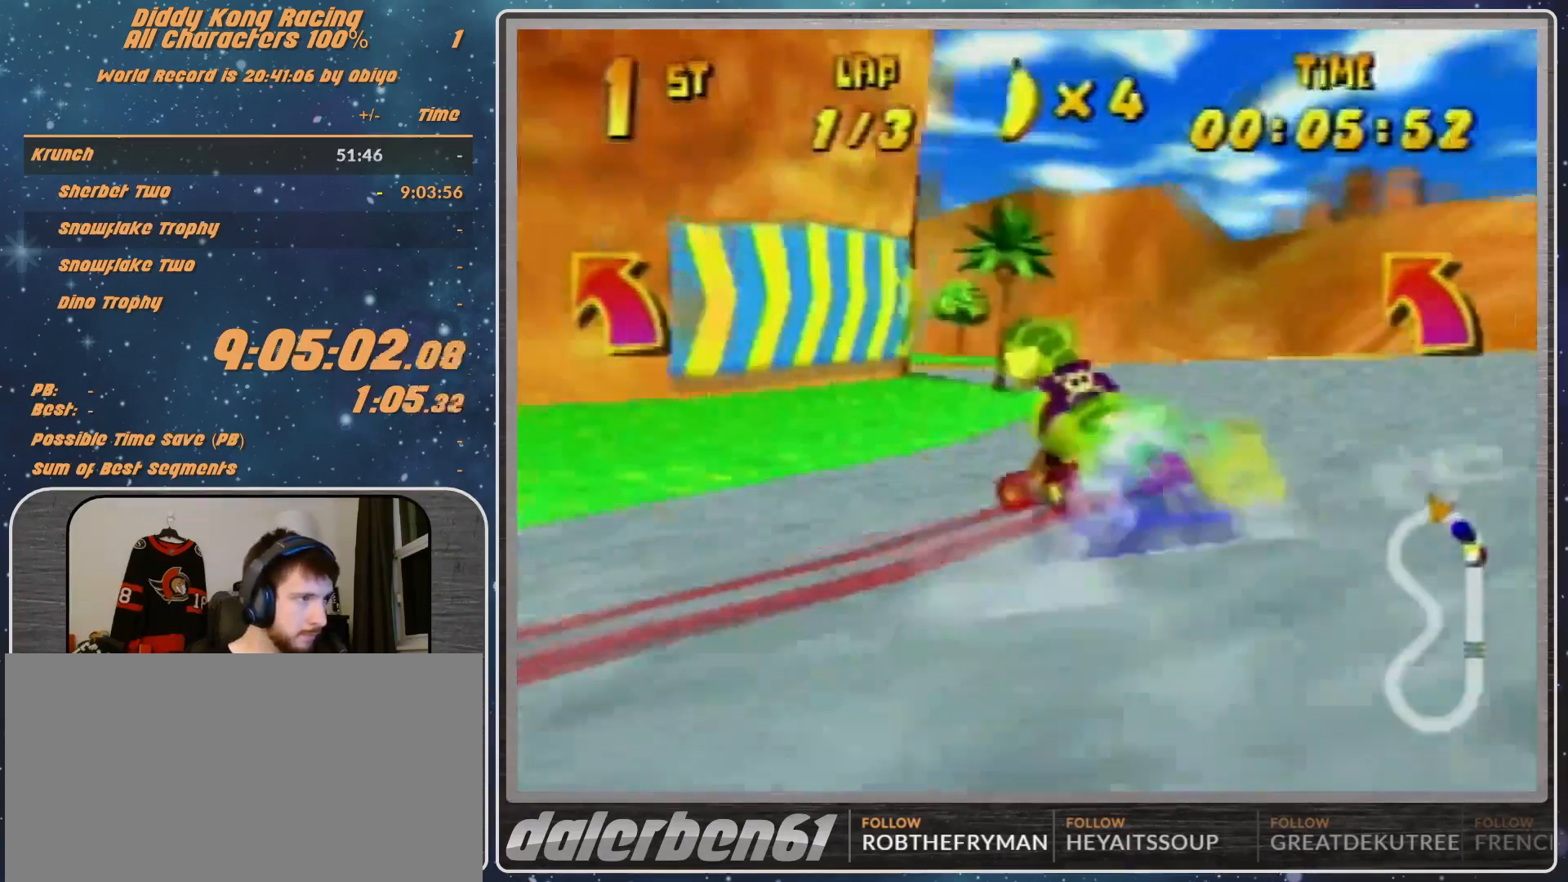
{"buttons": [], "left_stick": "left", "events": []}
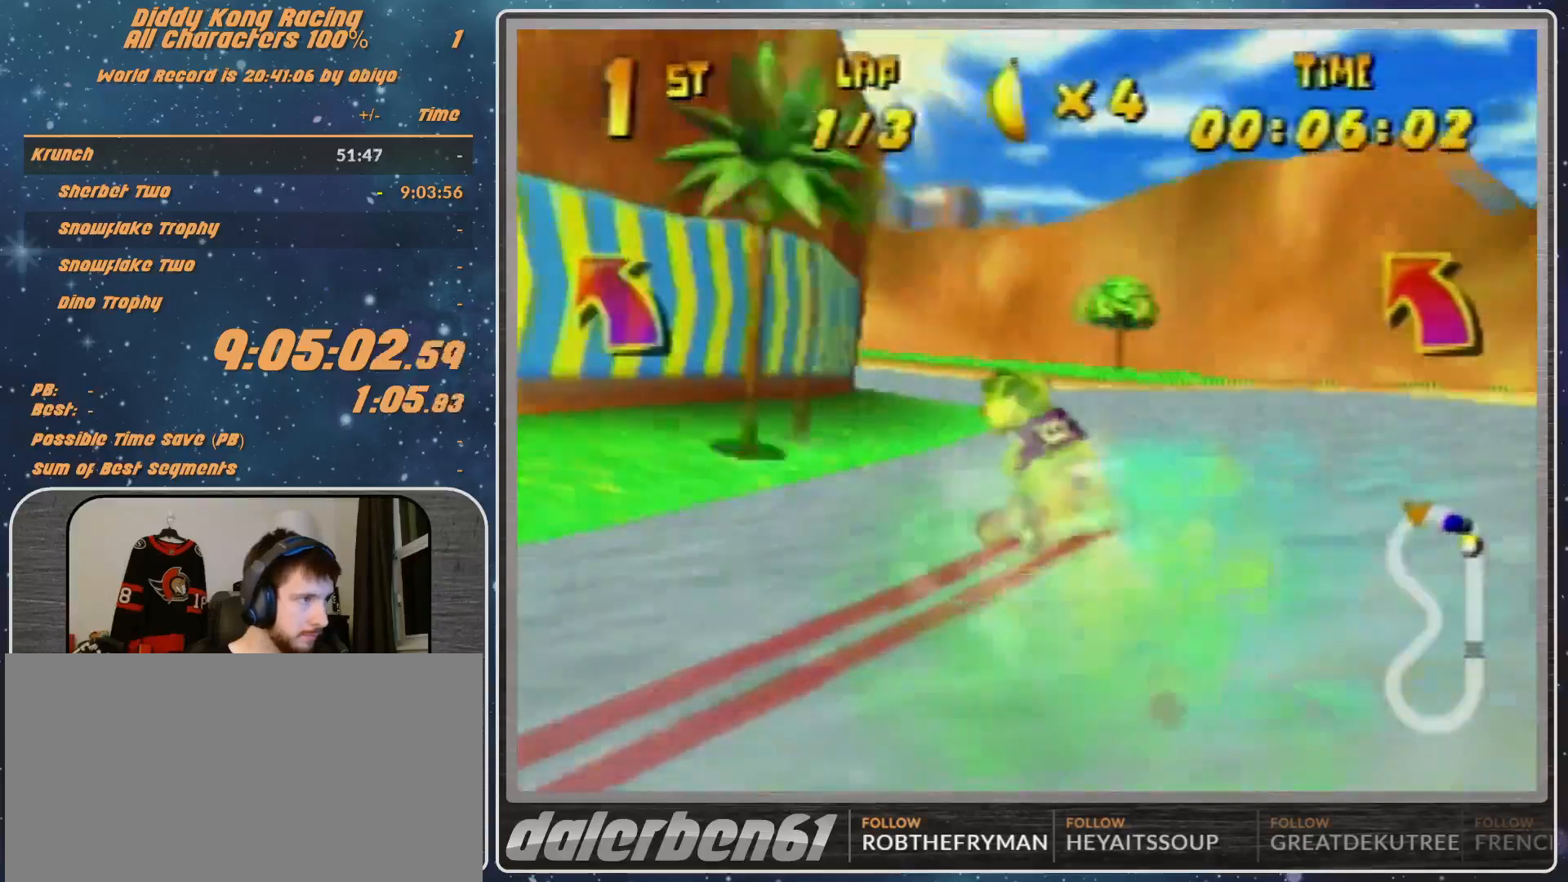
{"buttons": [], "left_stick": "left", "events": [[267, "A", "down"], [367, "A", "up"], [400, "A", "down"], [433, "A", "up"]]}
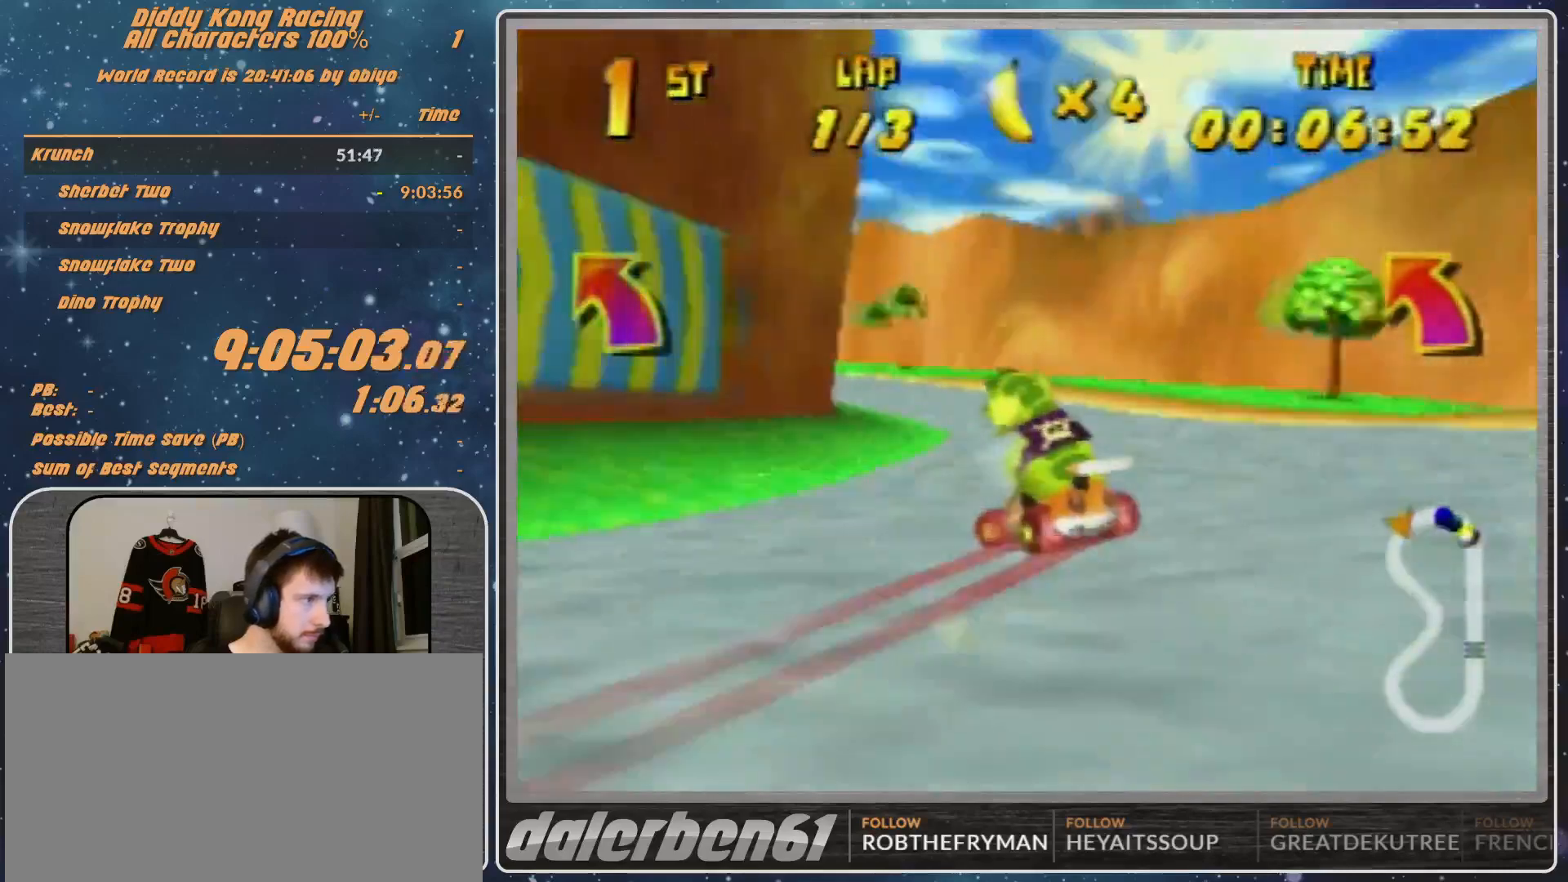
{"buttons": [], "left_stick": "left", "events": [[33, "A", "down"], [100, "A", "up"]]}
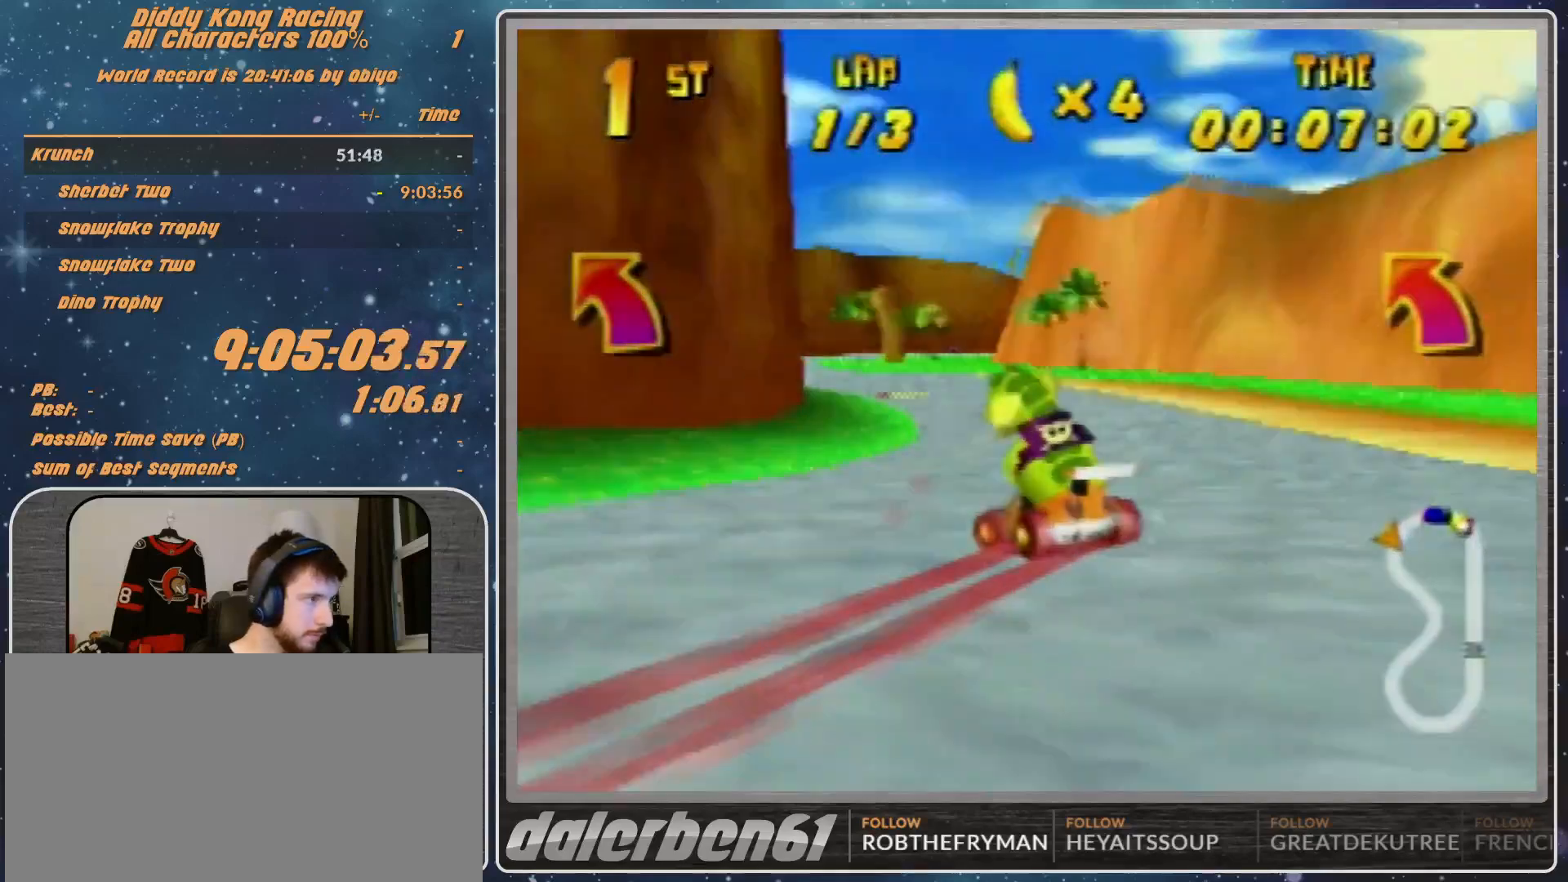
{"buttons": ["A", "R1"], "left_stick": "right", "events": [[67, "A", "down"], [200, "left_stick", "up-right"], [267, "A", "up"], [333, "A", "down"], [333, "left_stick", "center"], [467, "A", "up"], [467, "left_stick", "right"], [500, "A", "down"], [500, "R1", "down"]]}
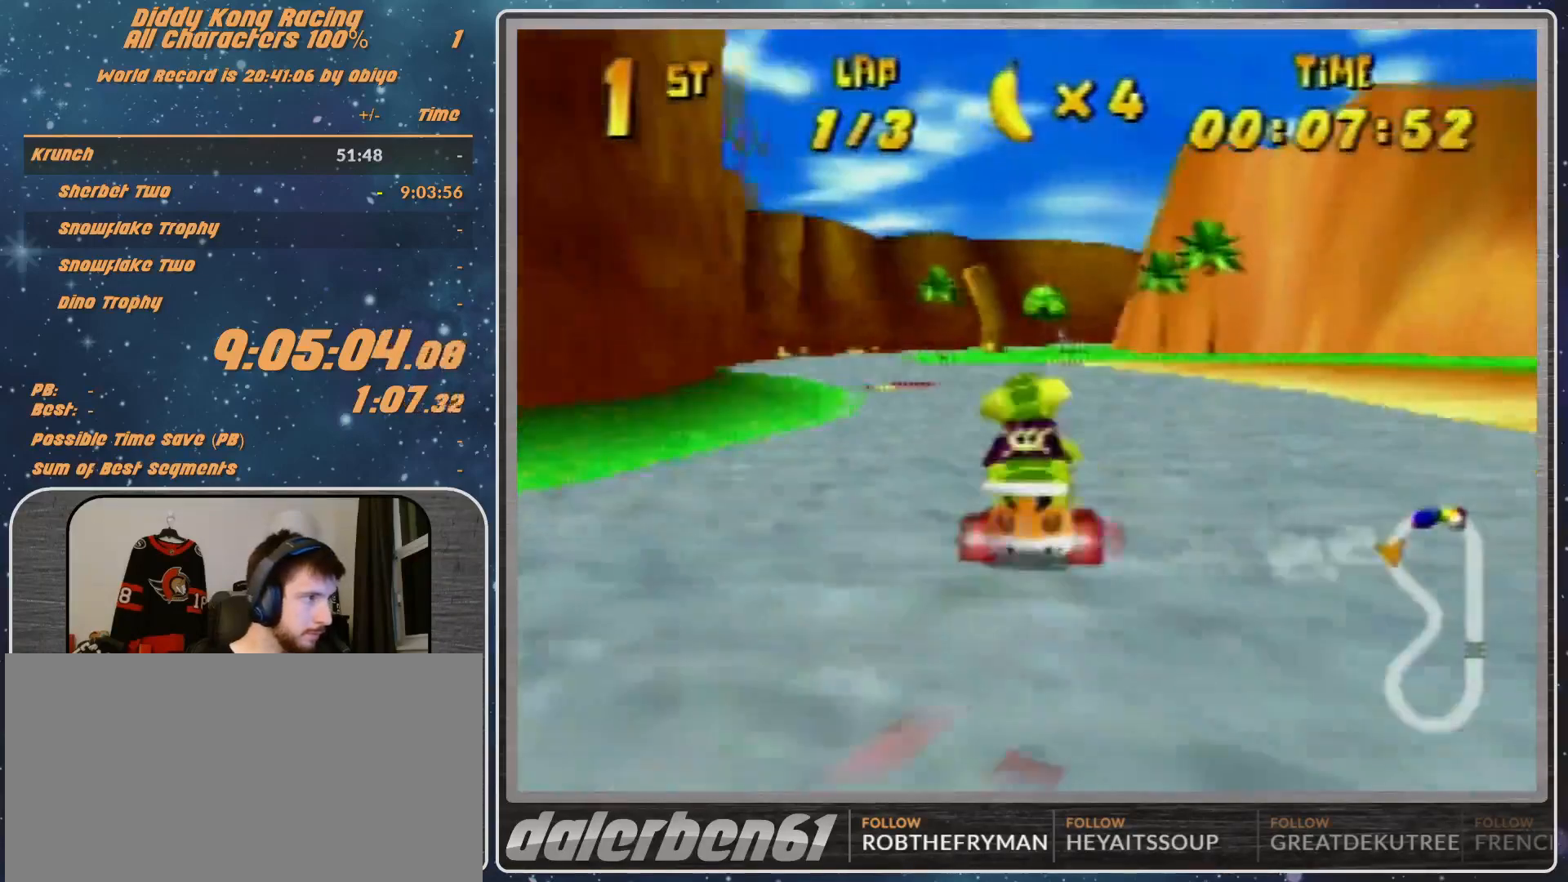
{"buttons": [], "left_stick": "up-left", "events": [[33, "A", "up"], [267, "left_stick", "up-left"], [300, "A", "down"], [367, "A", "up"], [400, "A", "down"], [467, "A", "up"], [500, "R1", "up"]]}